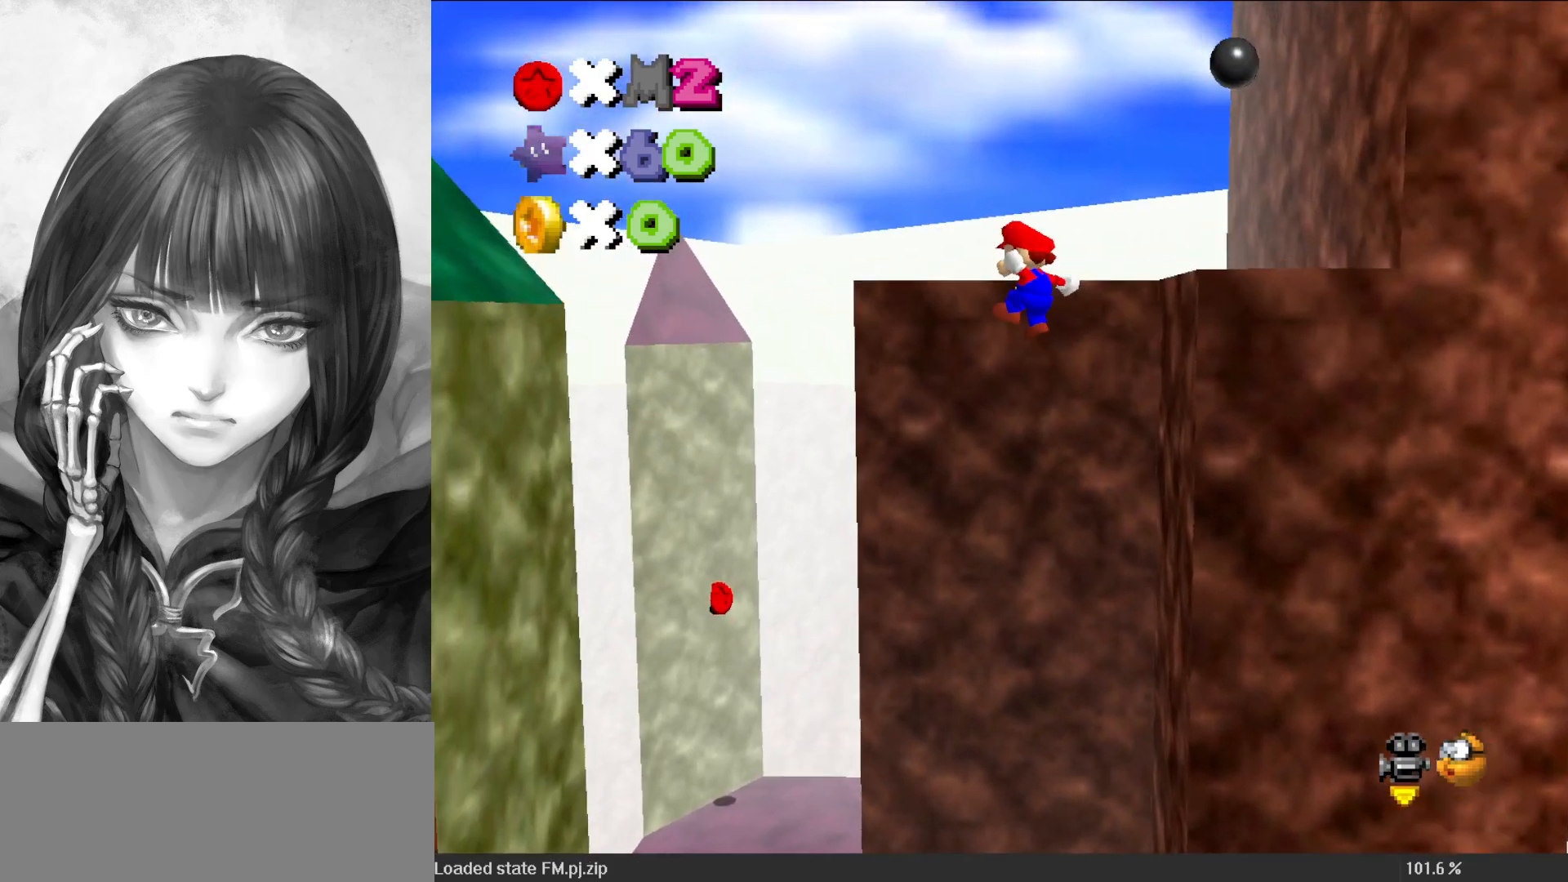
Gameplay with a controller (Nintendo layout); each line is a JSON object with the inputs held at the frame after it. "events" lists button and stick changes between this image and that frame as [ms after this image, input, new state], when the widget could be followed in between. Not read: L3 R3.
{"buttons": ["A"], "left_stick": "up", "events": [[100, "left_stick", "up"], [200, "A", "up"], [300, "A", "down"], [400, "A", "up"], [450, "A", "down"]]}
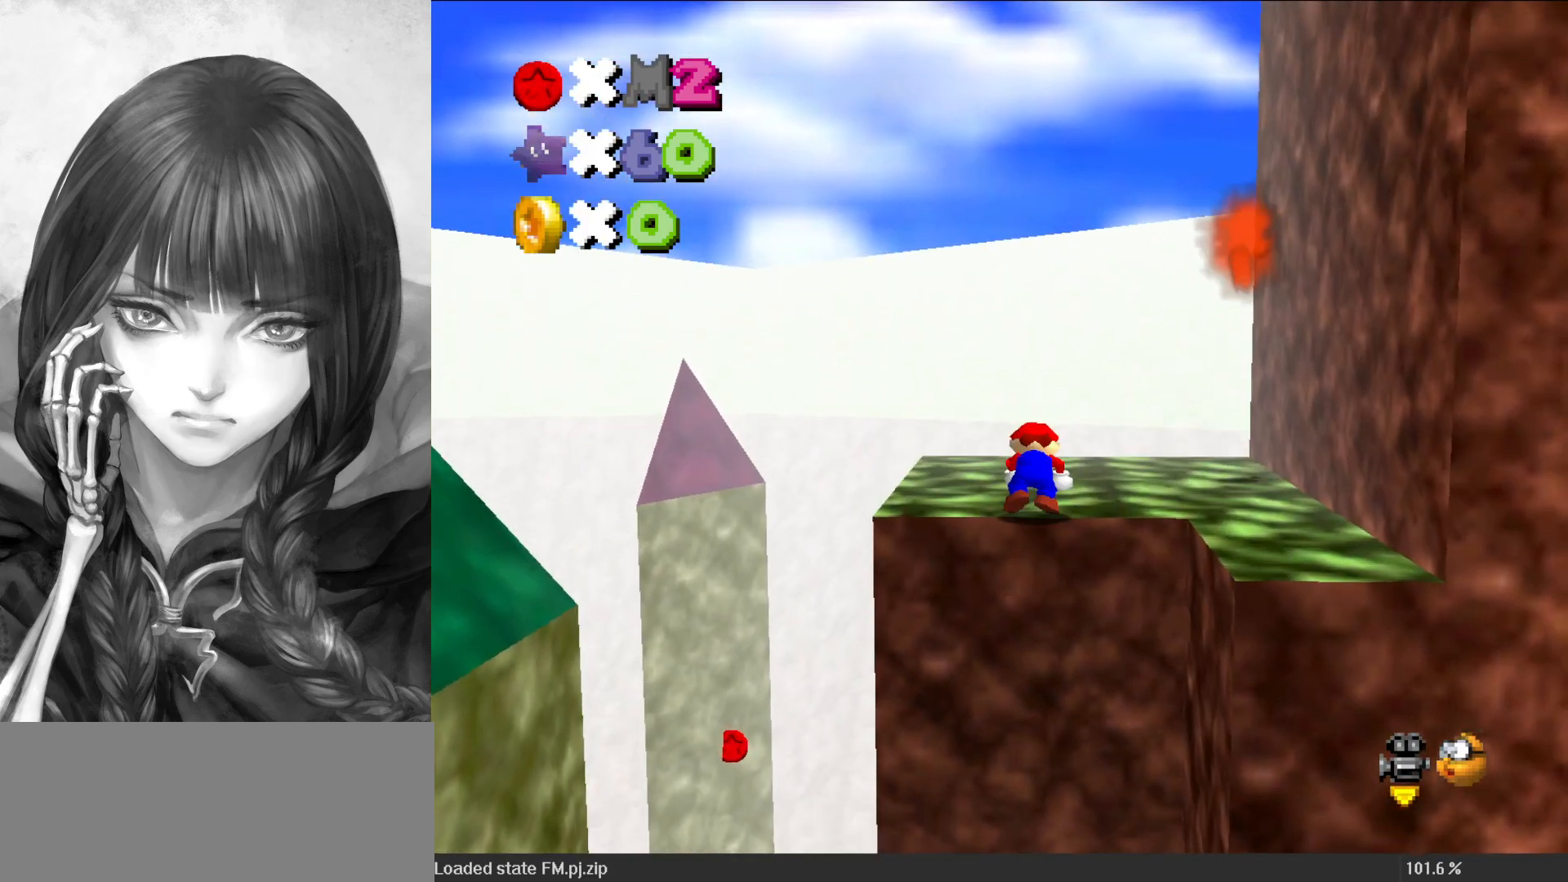
{"buttons": [], "left_stick": "up", "events": [[400, "B", "down"], [467, "B", "up"], [500, "A", "up"]]}
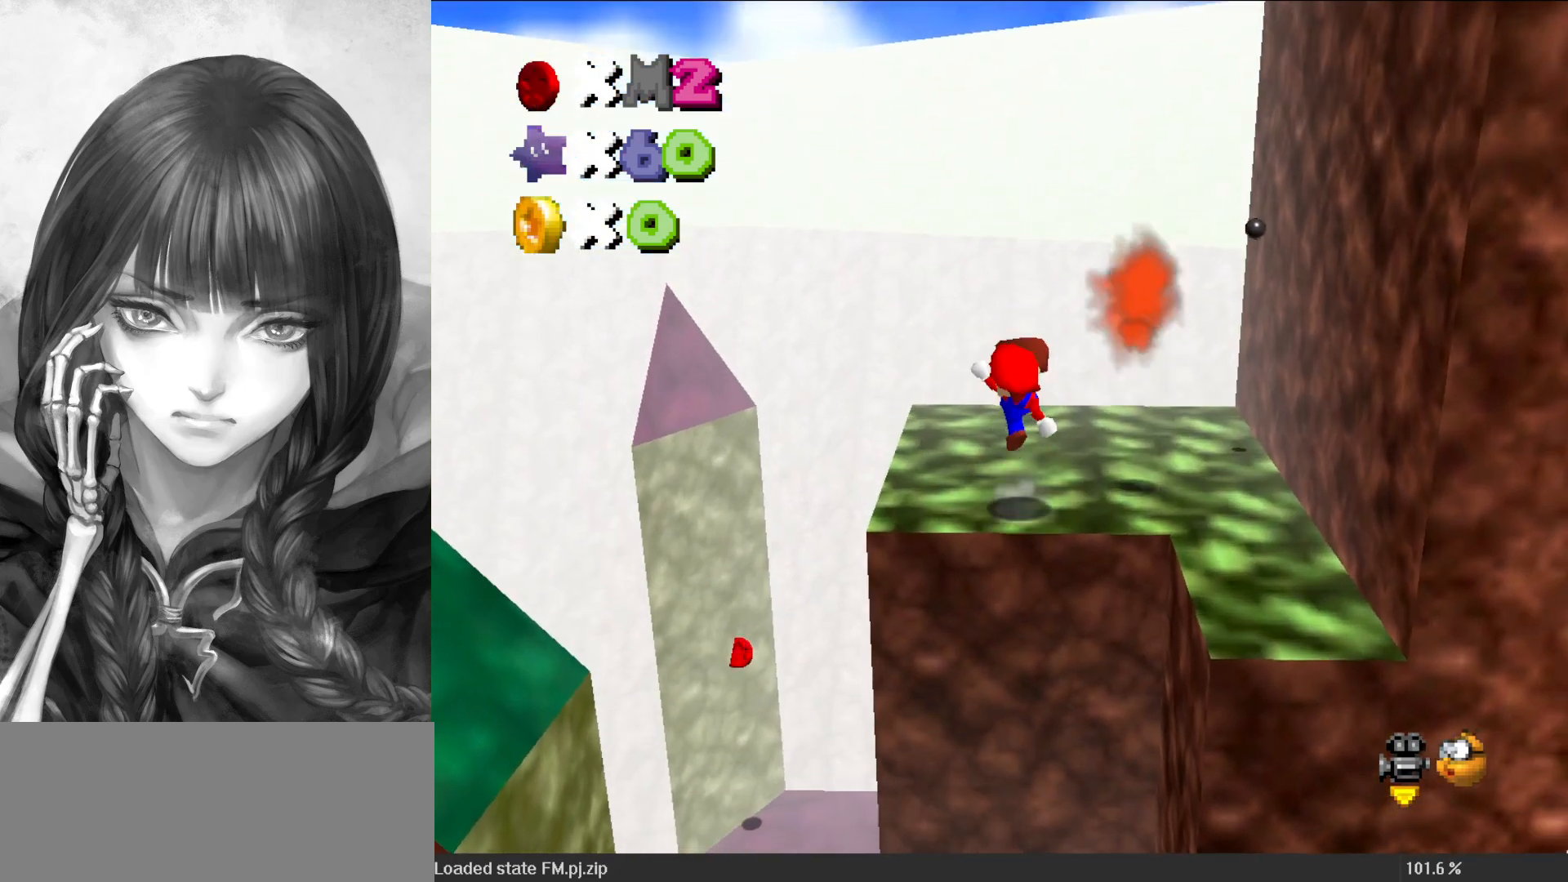
{"buttons": ["A"], "left_stick": "right", "events": [[33, "C_DOWN", "down"], [33, "C_LEFT", "down"], [133, "C_DOWN", "up"], [133, "left_stick", "up-left"], [167, "C_LEFT", "up"], [300, "A", "down"], [400, "left_stick", "right"]]}
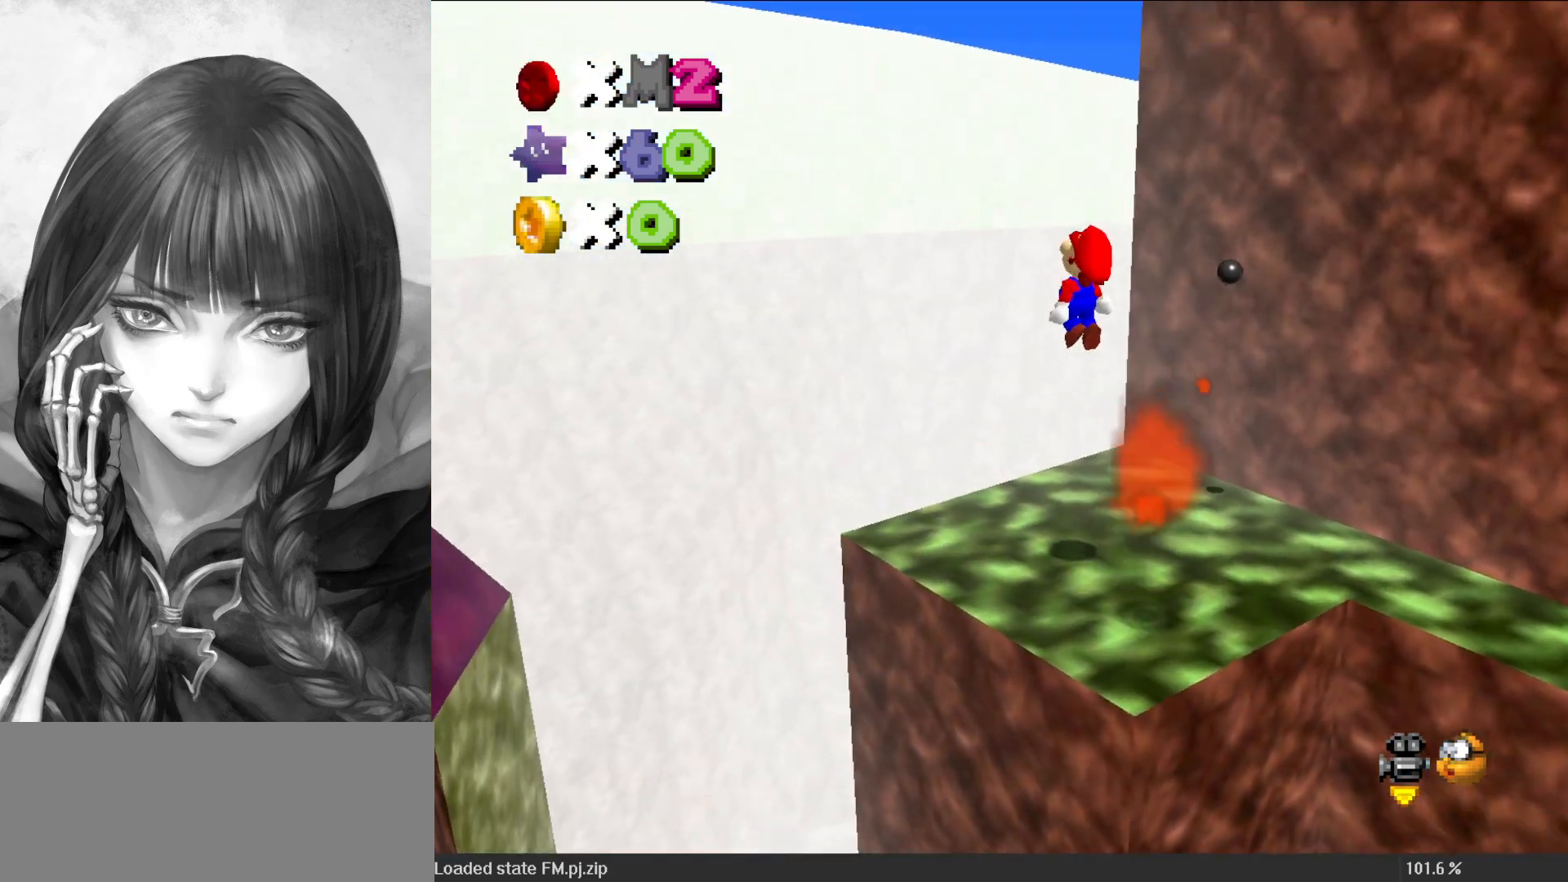
{"buttons": [], "left_stick": "up-right", "events": [[200, "A", "up"], [233, "C_DOWN", "down"], [233, "C_LEFT", "down"], [300, "C_DOWN", "up"], [333, "C_LEFT", "up"], [383, "left_stick", "up-right"]]}
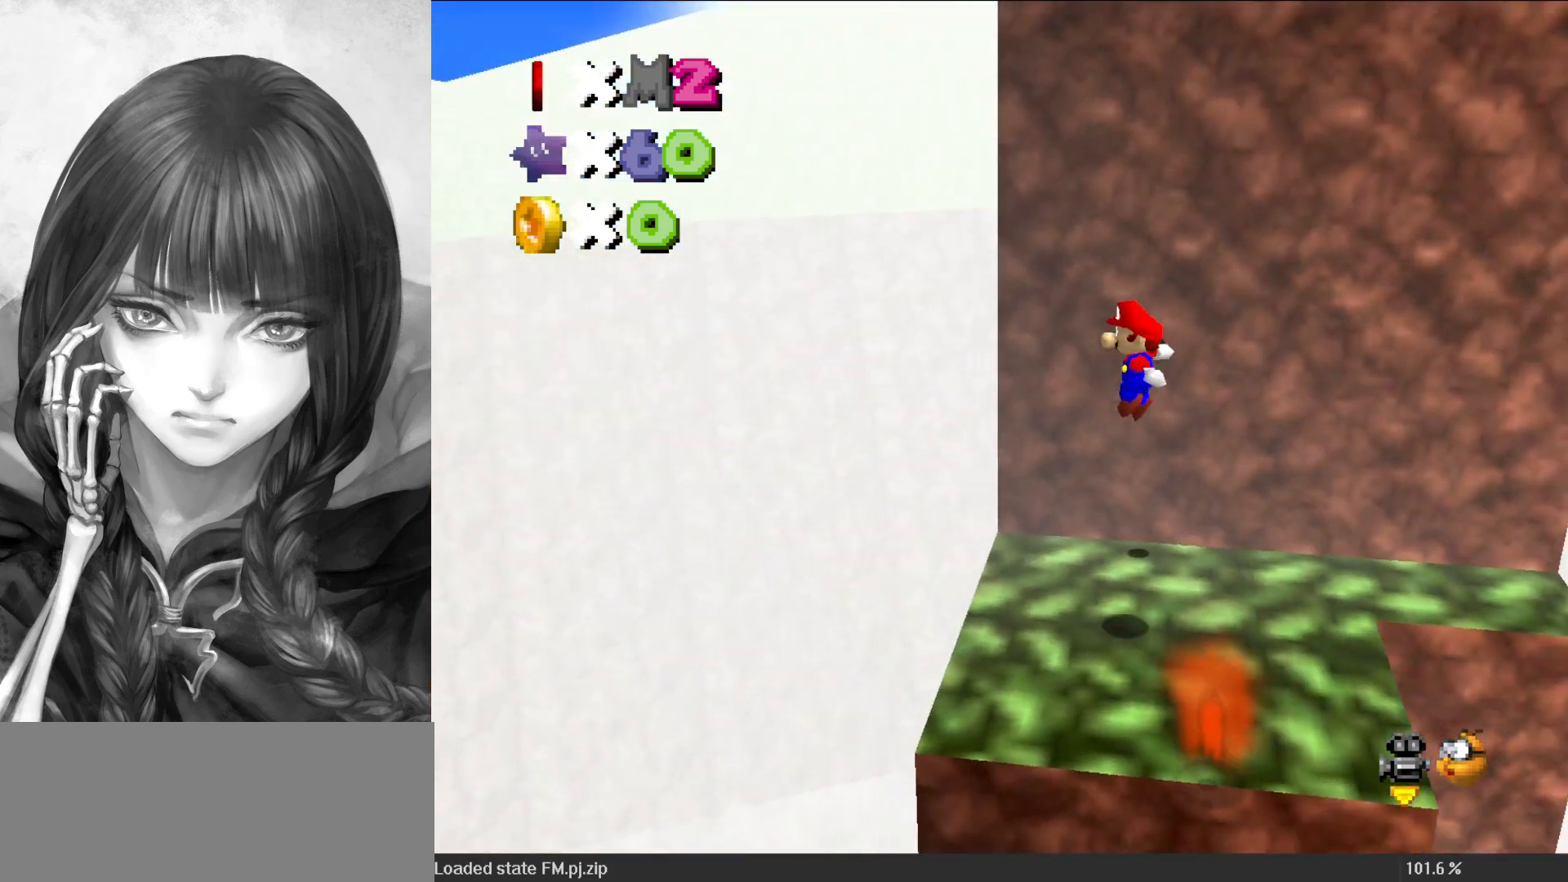
{"buttons": [], "left_stick": "center", "events": [[33, "left_stick", "center"], [133, "C_DOWN", "down"], [133, "C_LEFT", "down"], [200, "C_DOWN", "up"], [200, "C_LEFT", "up"], [300, "C_LEFT", "down"], [333, "C_DOWN", "down"], [383, "C_DOWN", "up"], [383, "C_LEFT", "up"]]}
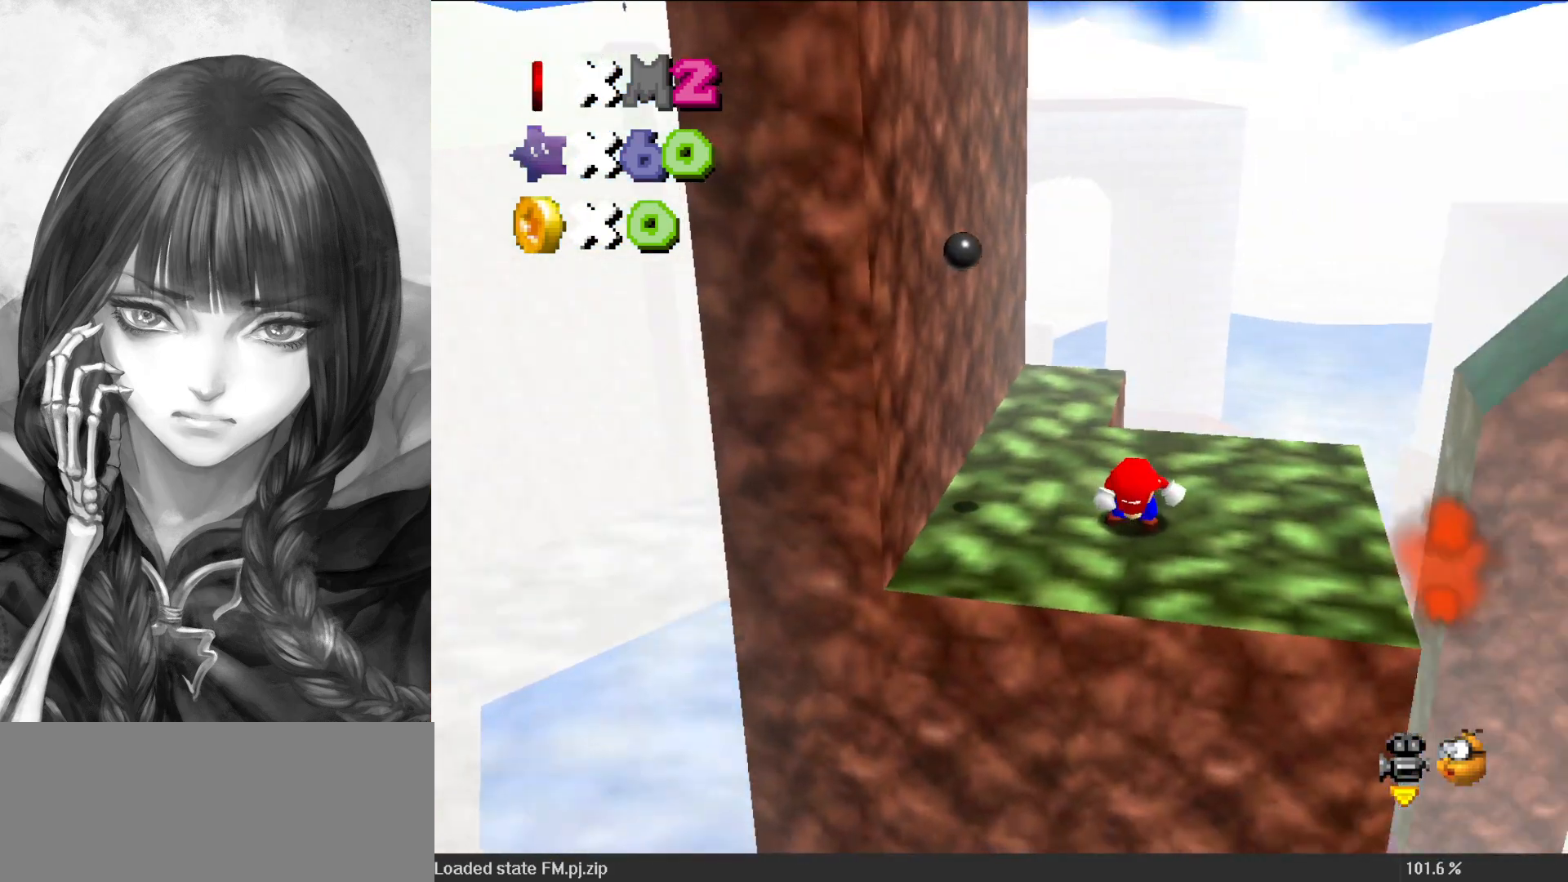
{"buttons": [], "left_stick": "center", "events": [[67, "DPAD_DOWN", "down"], [200, "DPAD_DOWN", "up"]]}
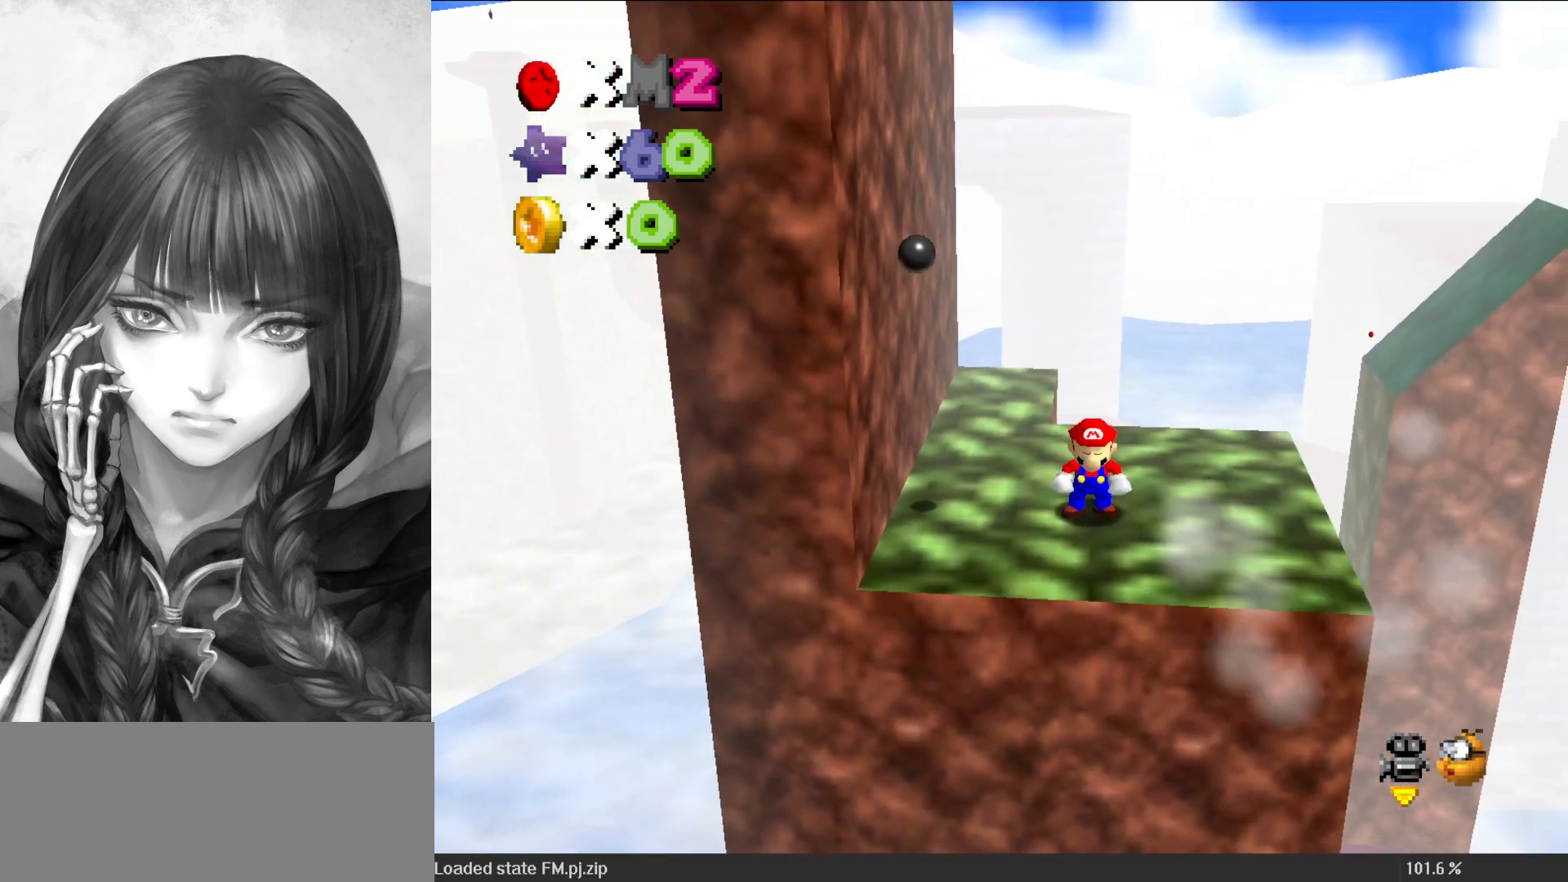
{"buttons": [], "left_stick": "down", "events": [[367, "A", "down"], [500, "A", "up"], [500, "left_stick", "down"]]}
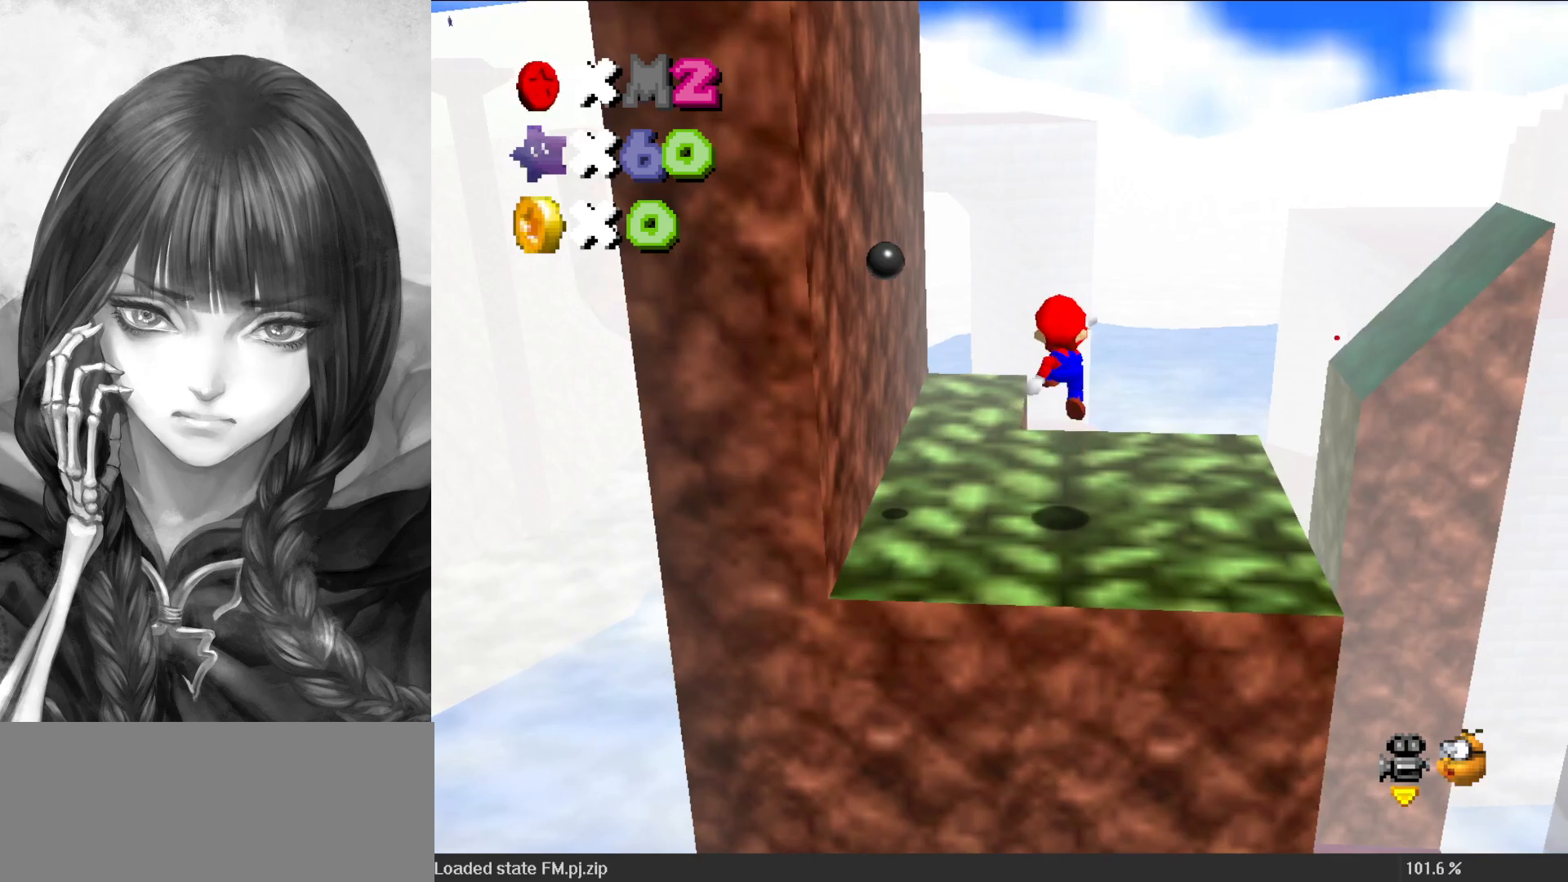
{"buttons": [], "left_stick": "center", "events": [[33, "C_DOWN", "down"], [33, "C_LEFT", "down"], [100, "left_stick", "down-right"], [133, "C_DOWN", "up"], [133, "C_LEFT", "up"], [367, "left_stick", "center"]]}
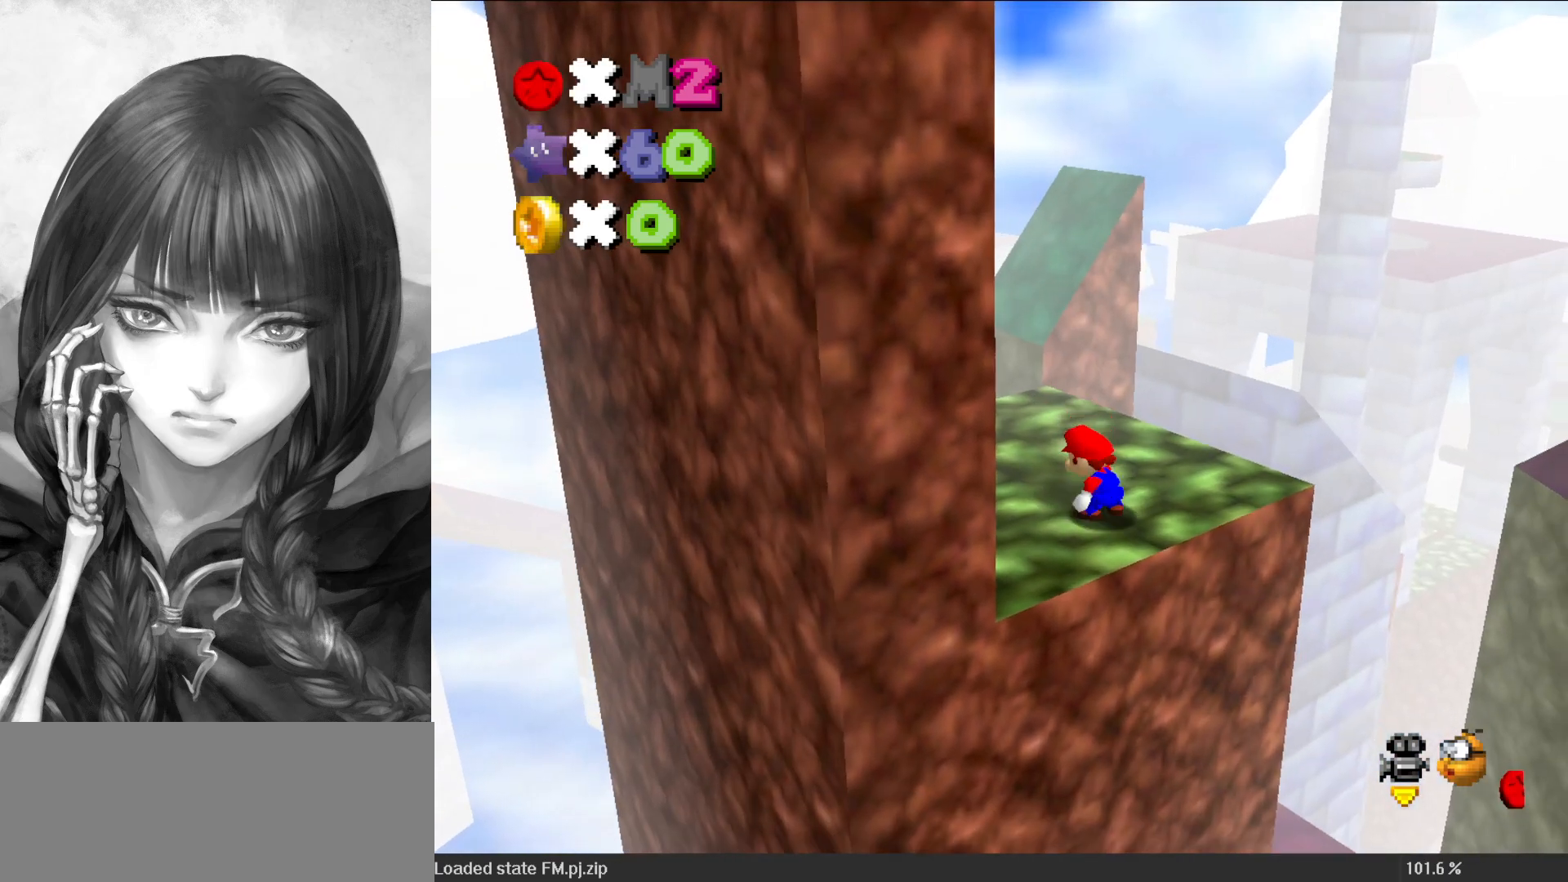
{"buttons": [], "left_stick": "up", "events": [[67, "B", "down"], [100, "left_stick", "up-left"], [167, "B", "up"], [500, "left_stick", "up"]]}
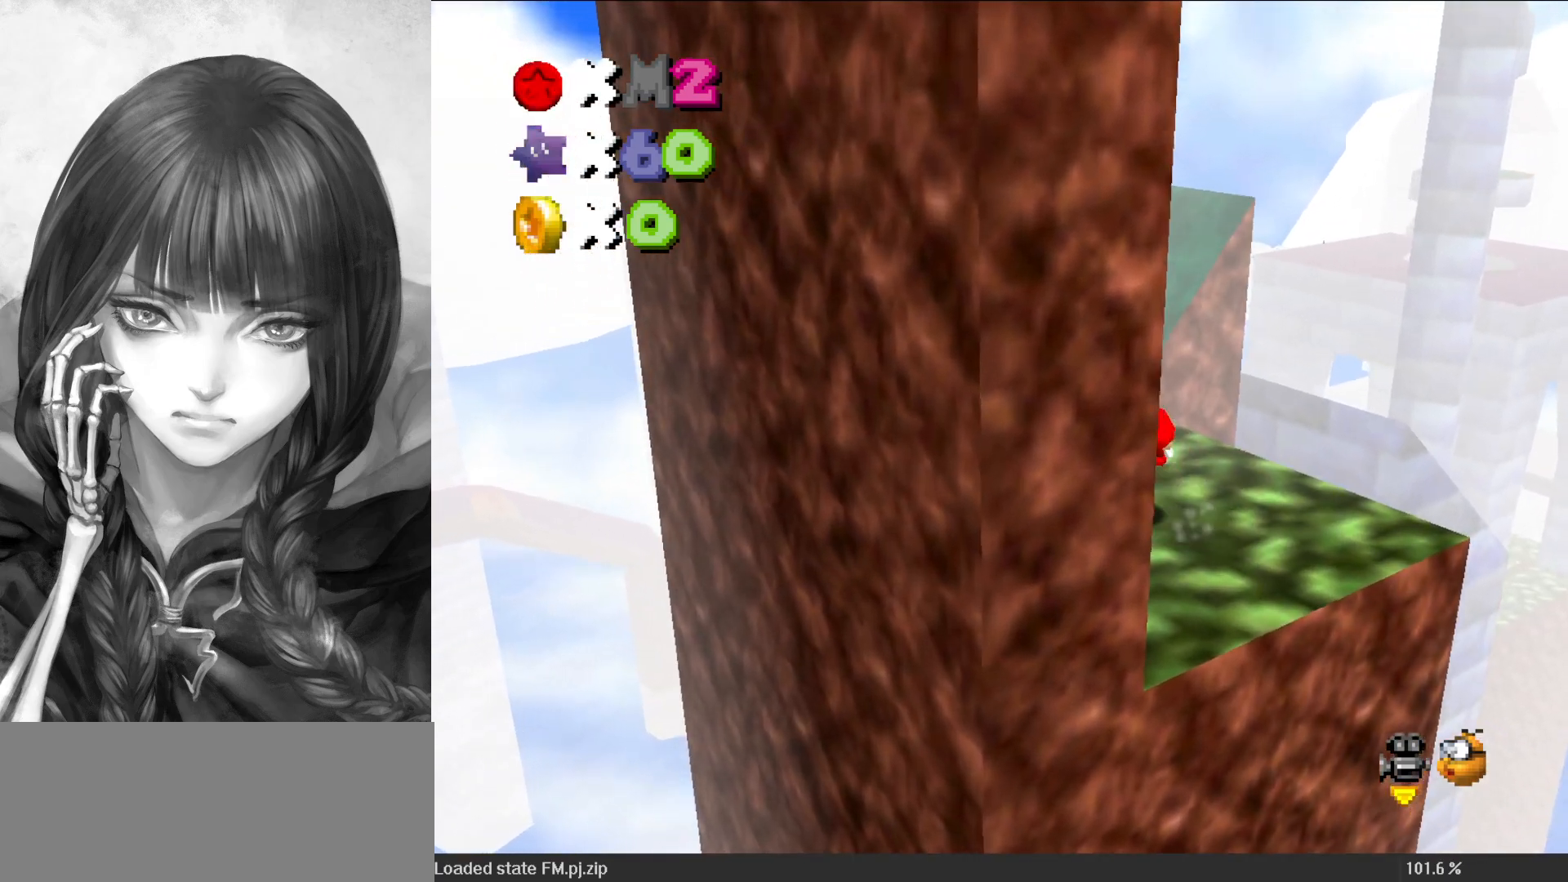
{"buttons": ["A", "Z"], "left_stick": "up-right", "events": [[367, "Z", "down"], [400, "A", "down"], [500, "left_stick", "up-right"]]}
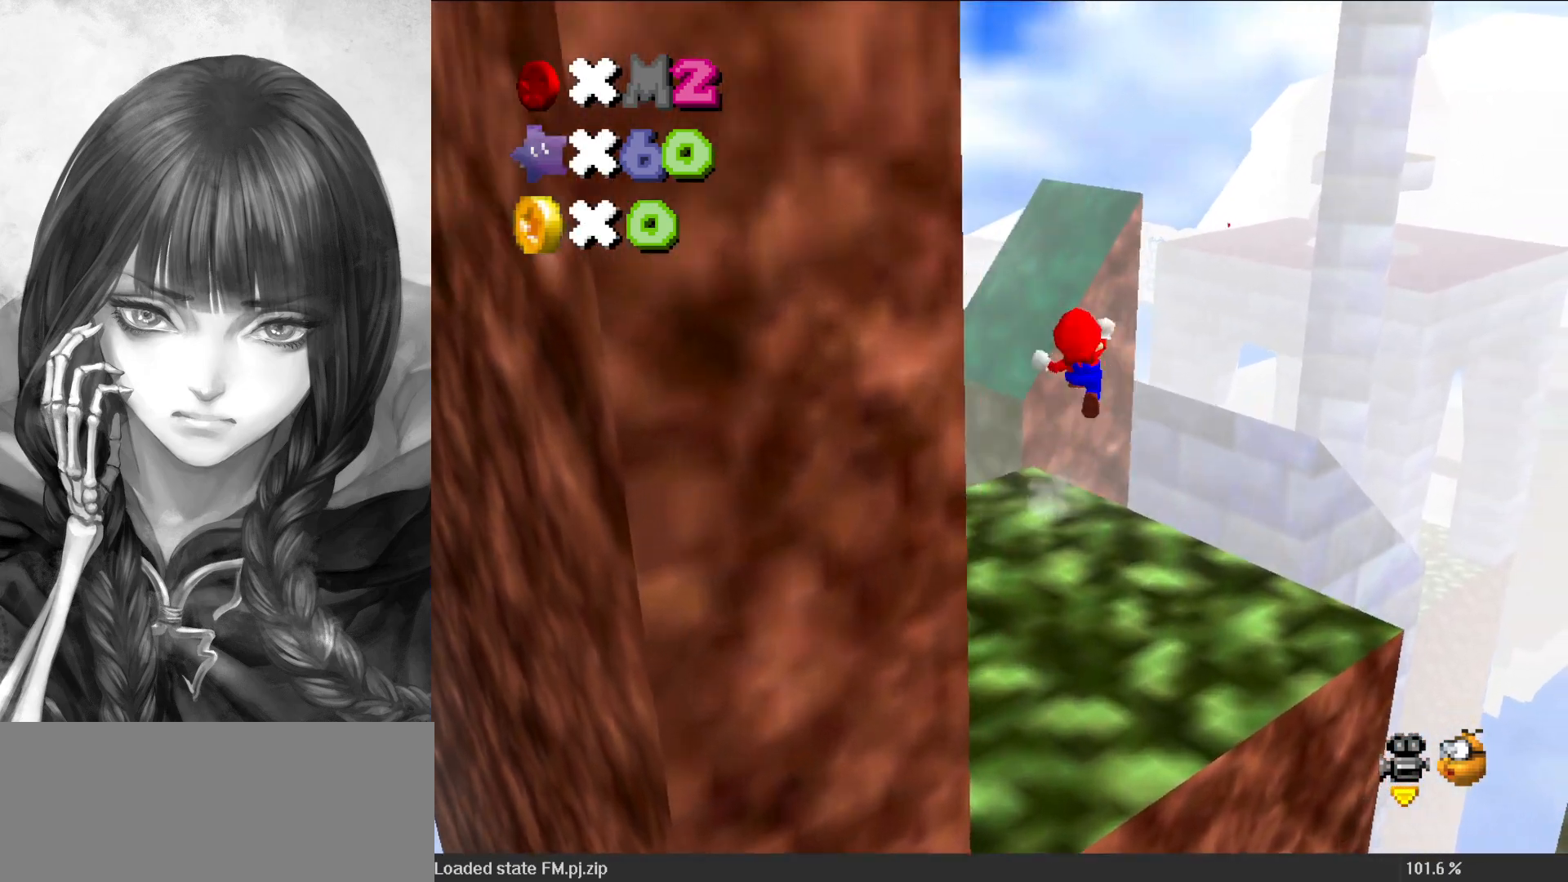
{"buttons": ["C_RIGHT"], "left_stick": "down-left", "events": [[100, "Z", "up"], [333, "A", "up"], [467, "C_RIGHT", "down"], [467, "left_stick", "down-left"]]}
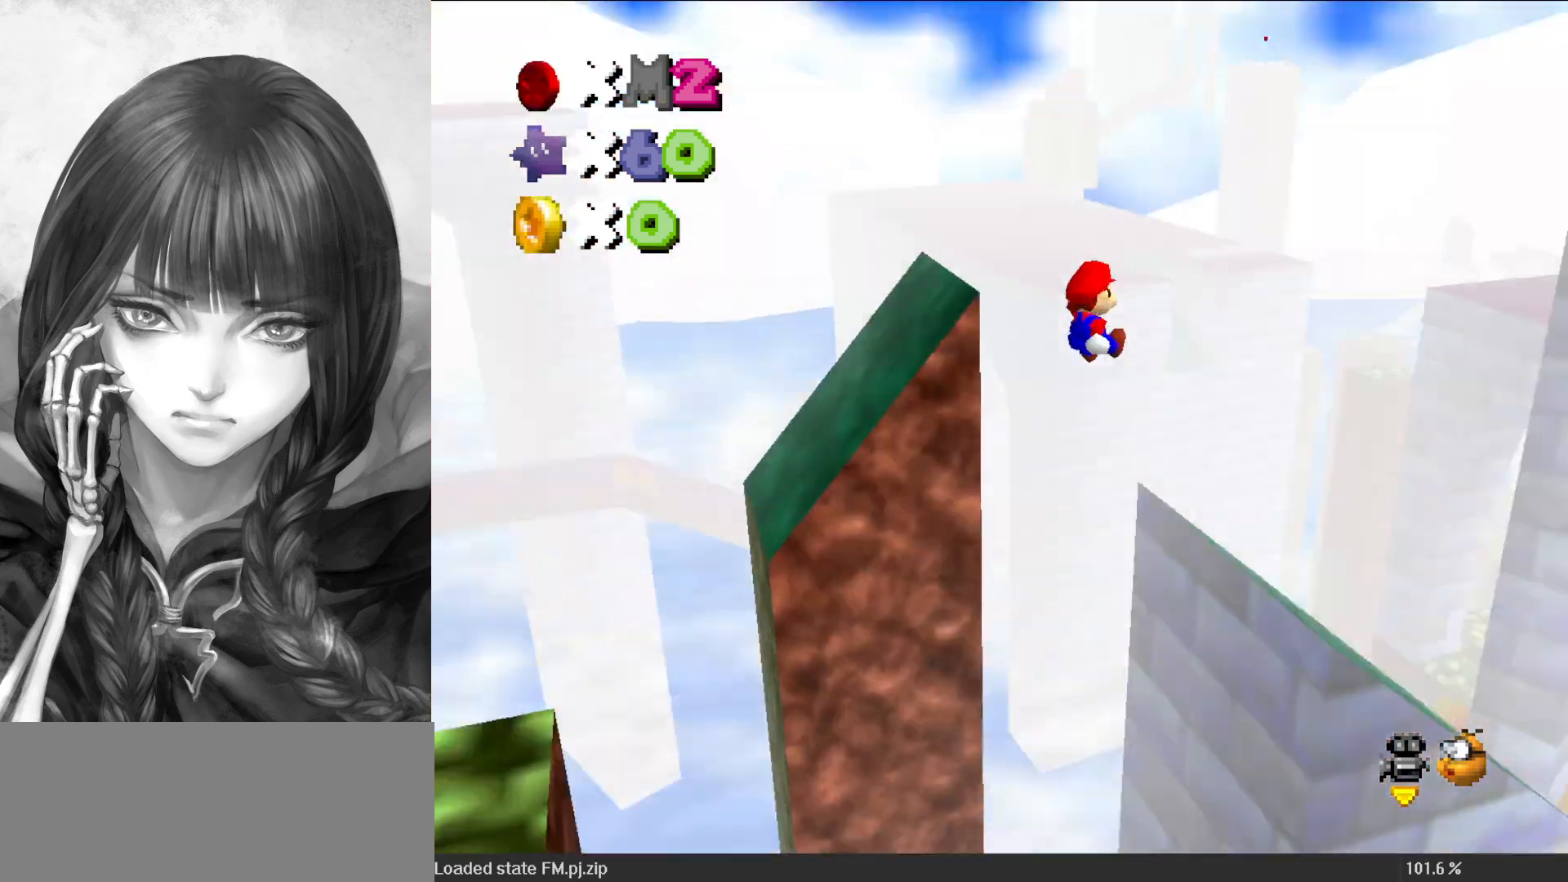
{"buttons": ["C_DOWN", "C_LEFT"], "left_stick": "center", "events": [[100, "C_RIGHT", "up"], [167, "A", "down"], [233, "left_stick", "center"], [433, "A", "up"], [467, "C_DOWN", "down"], [467, "C_LEFT", "down"]]}
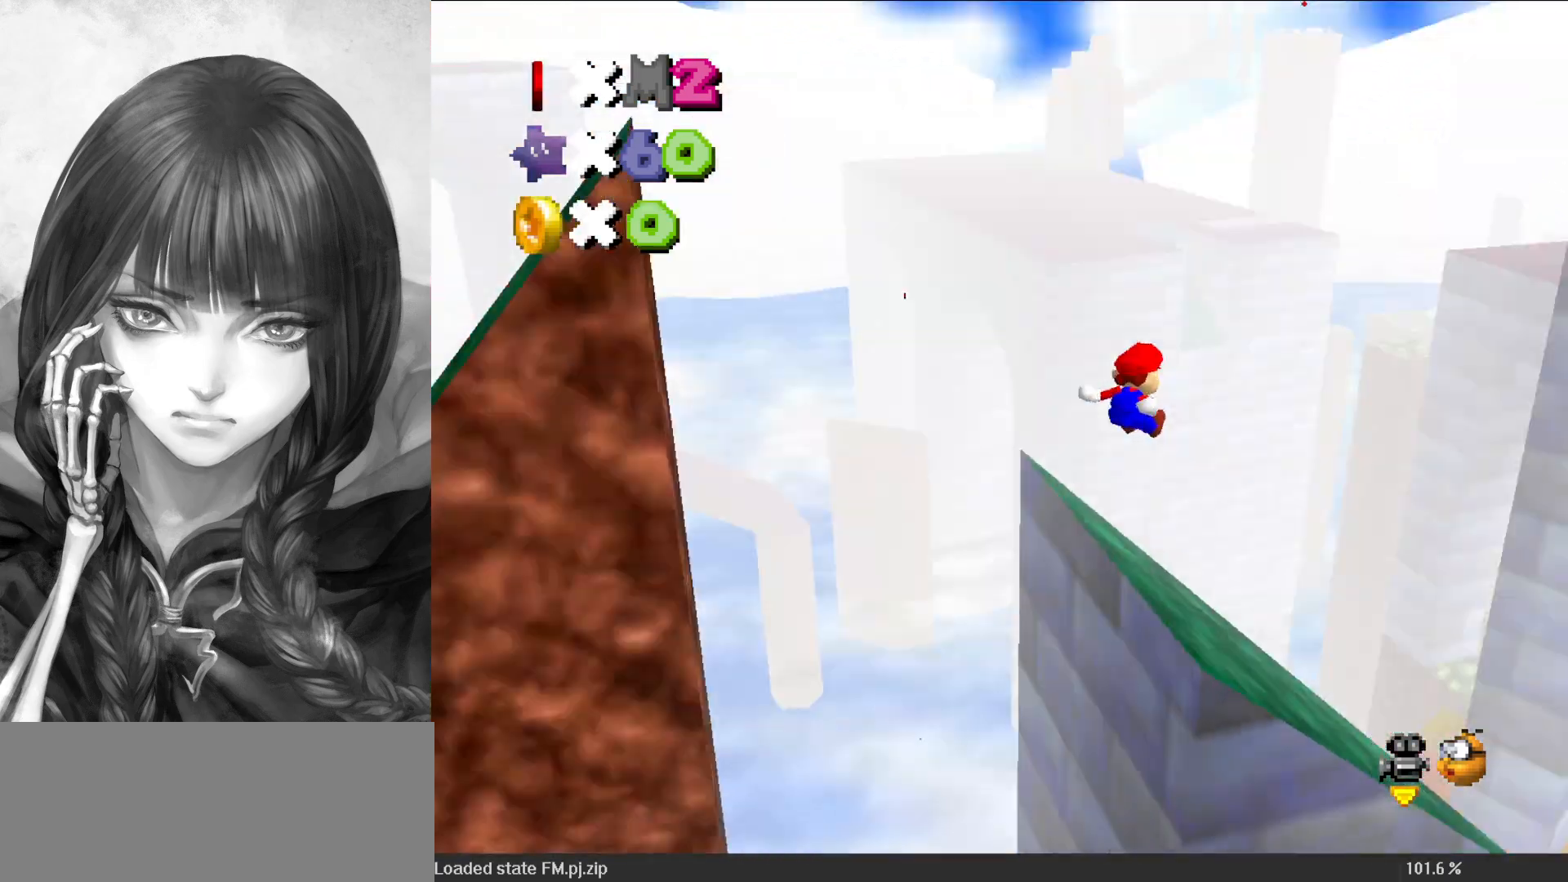
{"buttons": ["A"], "left_stick": "up", "events": [[67, "C_DOWN", "up"], [67, "C_LEFT", "up"], [100, "A", "down"], [100, "left_stick", "down-left"], [367, "left_stick", "up"]]}
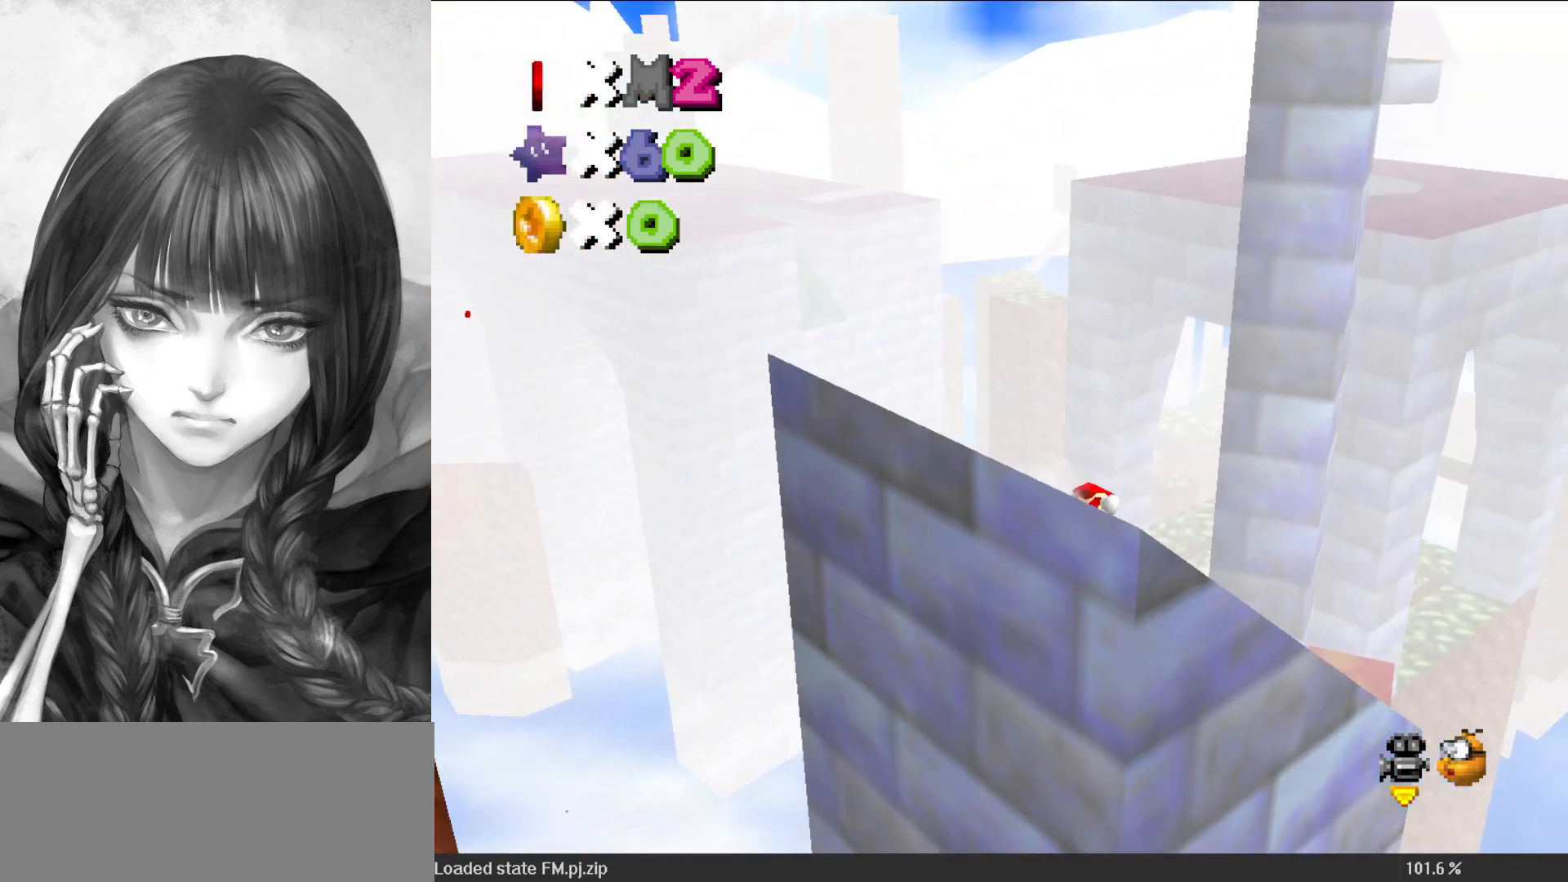
{"buttons": ["A"], "left_stick": "down", "events": [[100, "left_stick", "up-left"], [300, "left_stick", "up"], [467, "left_stick", "down"]]}
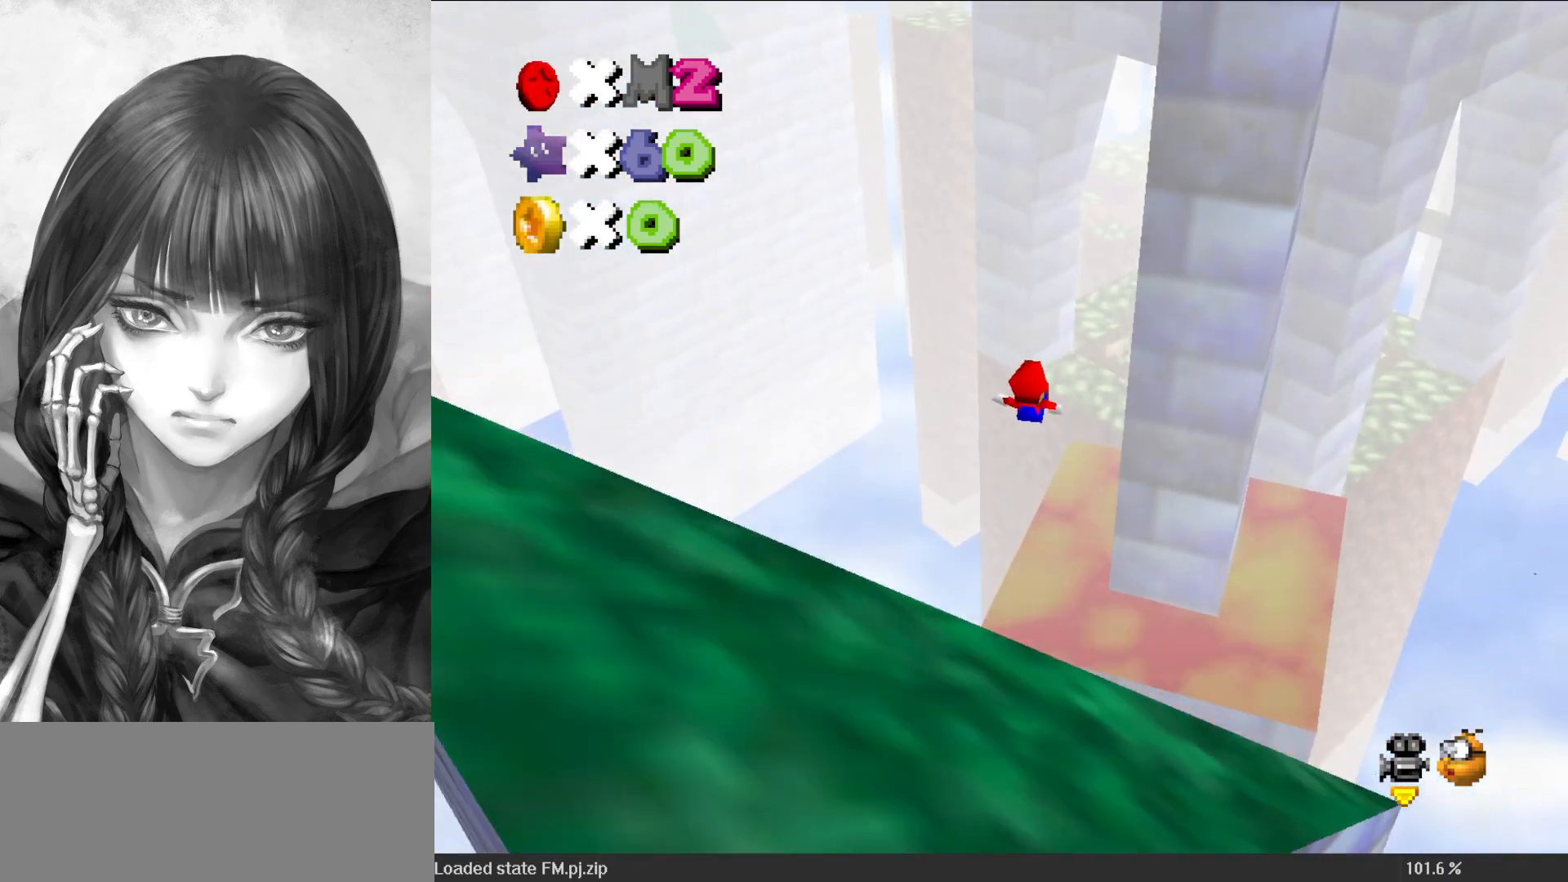
{"buttons": ["A"], "left_stick": "up", "events": [[133, "left_stick", "up"], [233, "left_stick", "up-right"], [400, "left_stick", "up"]]}
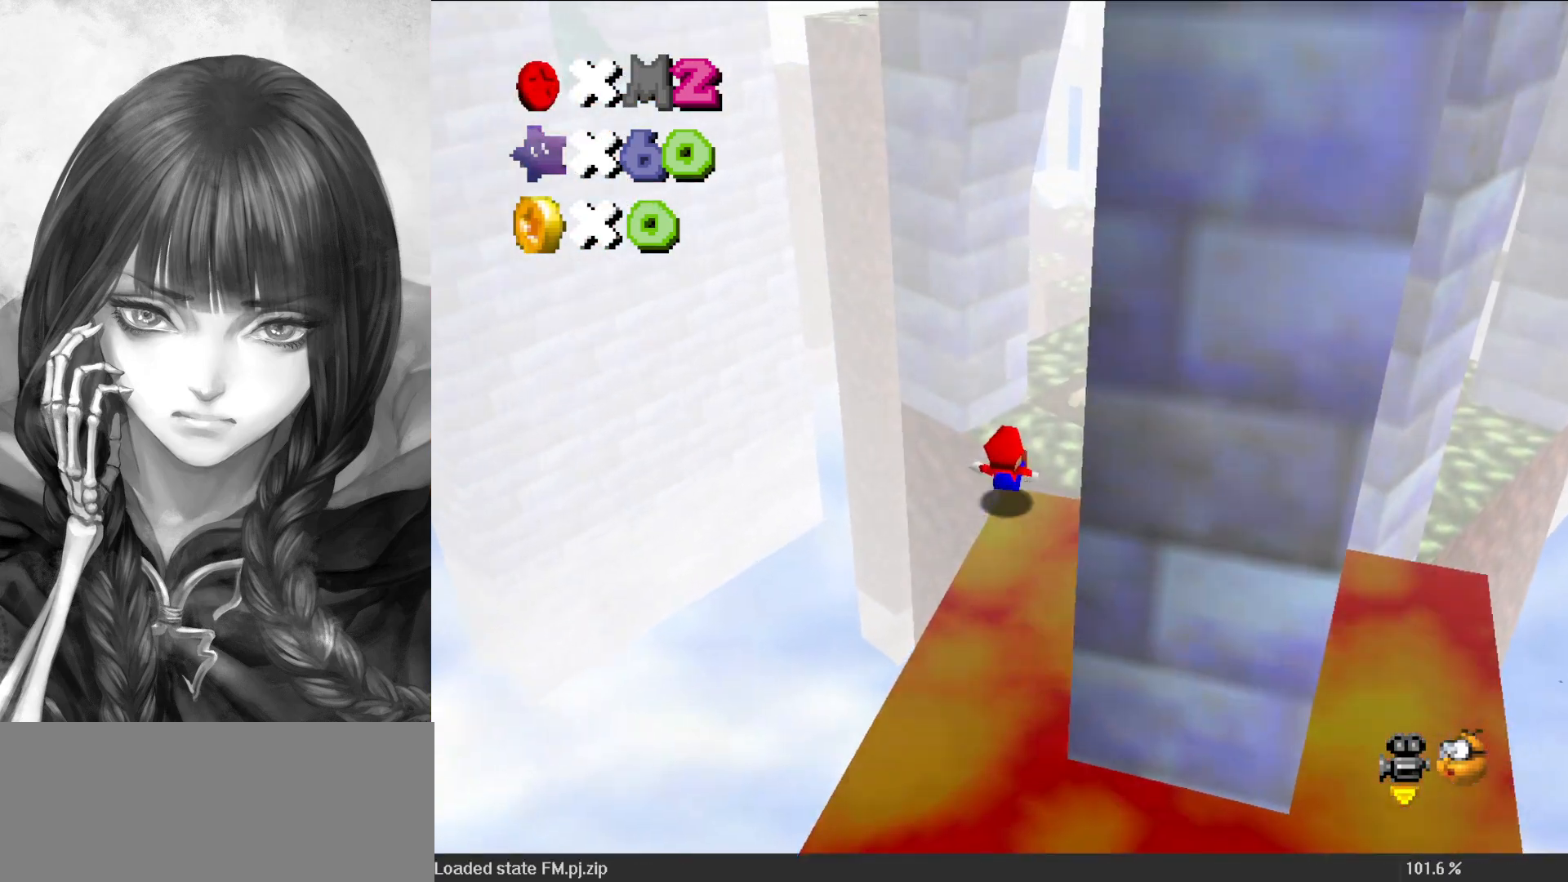
{"buttons": [], "left_stick": "up", "events": [[300, "A", "up"], [333, "C_DOWN", "down"], [333, "C_LEFT", "down"], [400, "C_DOWN", "up"], [400, "C_LEFT", "up"]]}
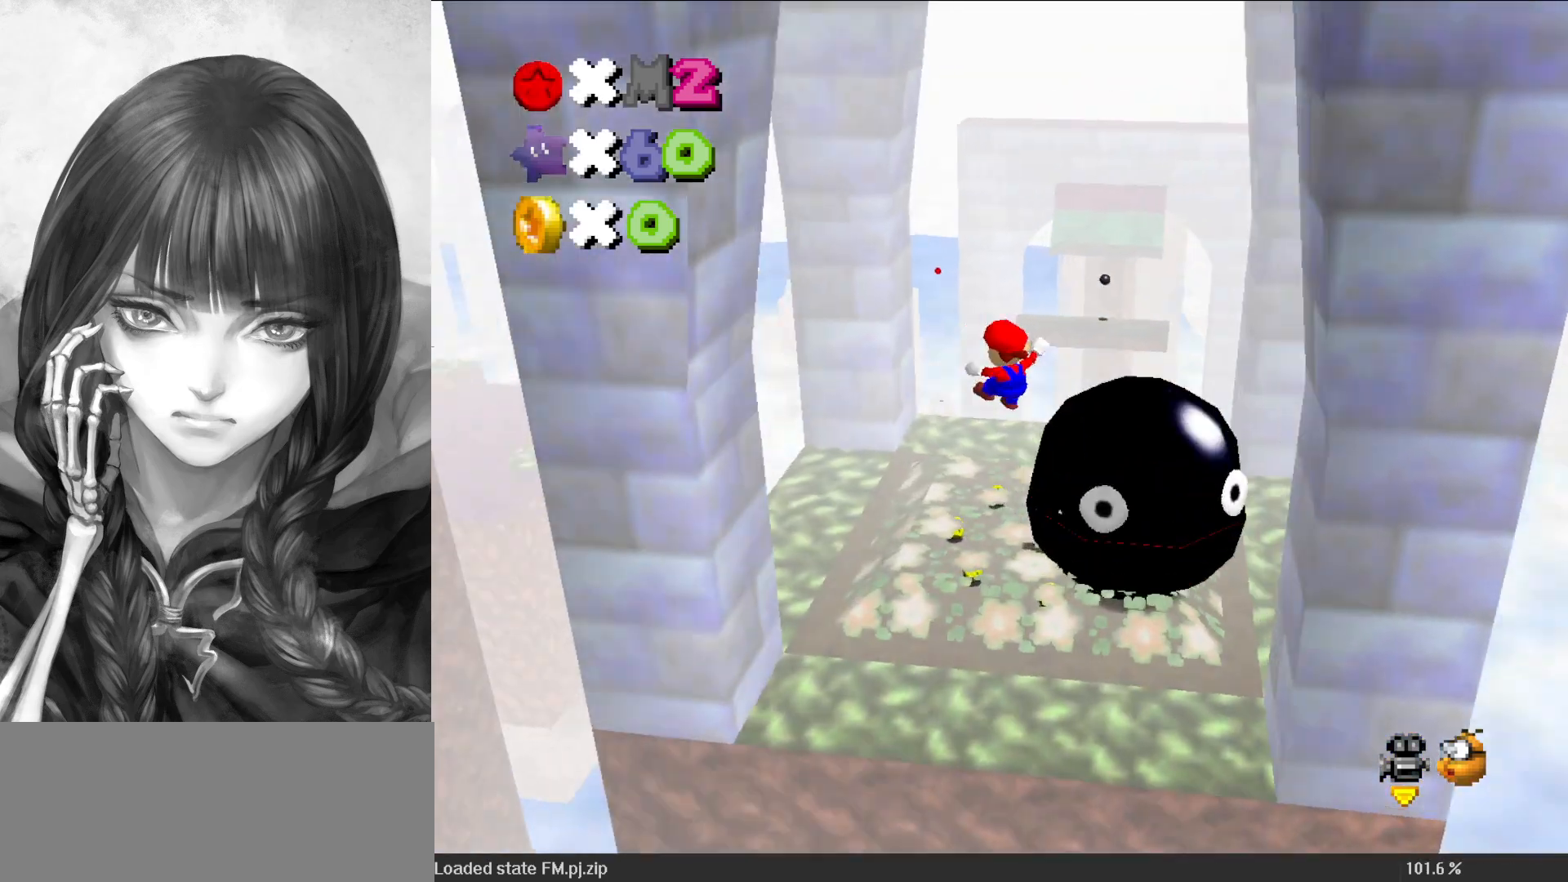
{"buttons": [], "left_stick": "right", "events": [[367, "left_stick", "right"]]}
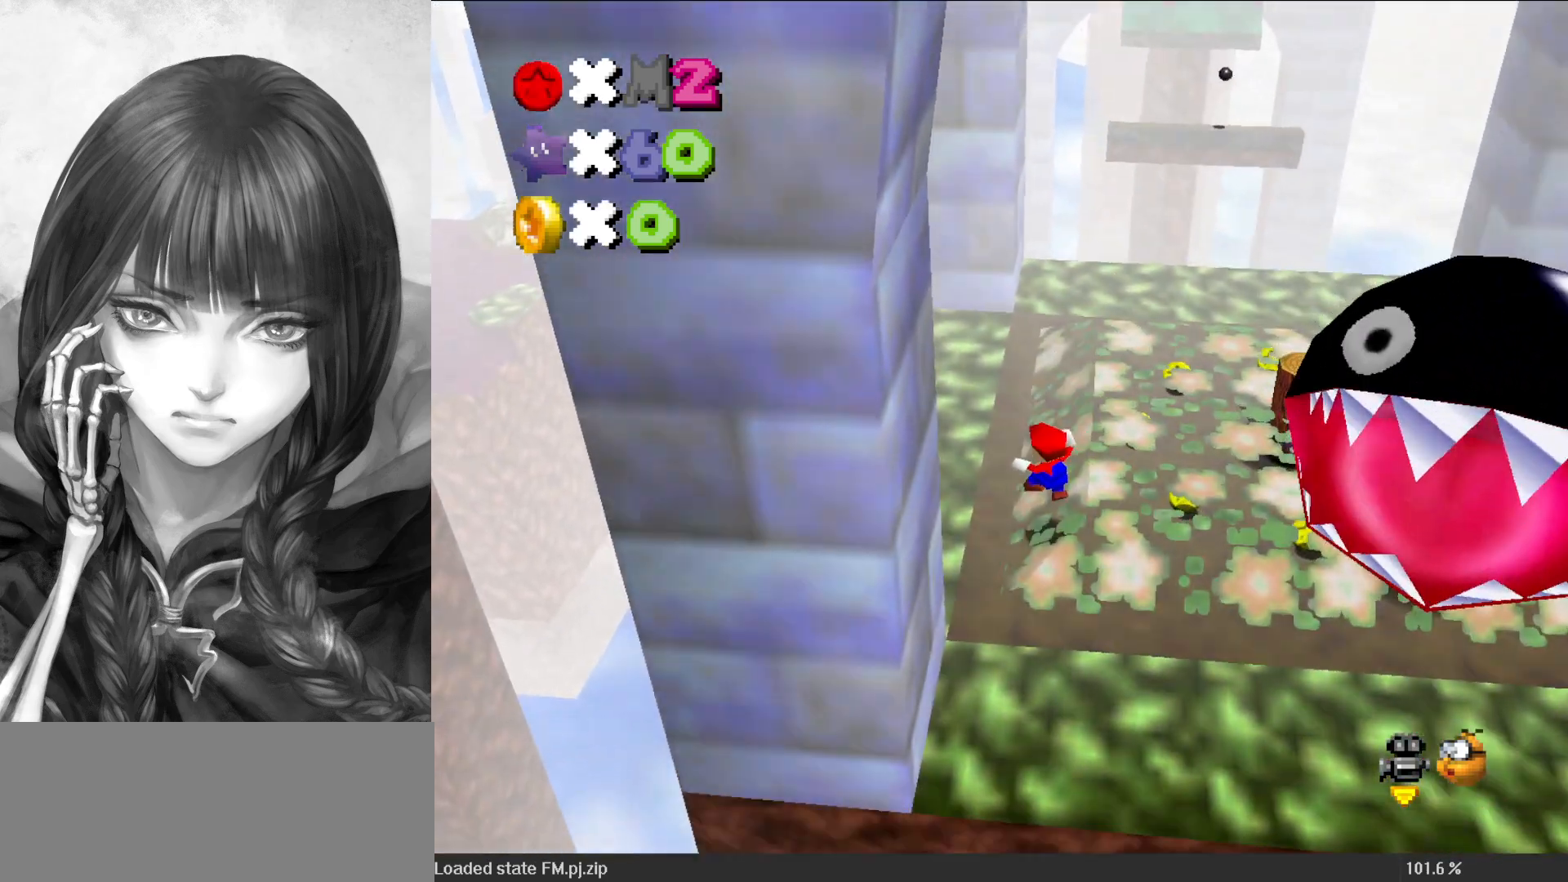
{"buttons": [], "left_stick": "up-left", "events": [[67, "left_stick", "center"], [367, "C_RIGHT", "down"], [367, "left_stick", "up-left"], [467, "C_RIGHT", "up"]]}
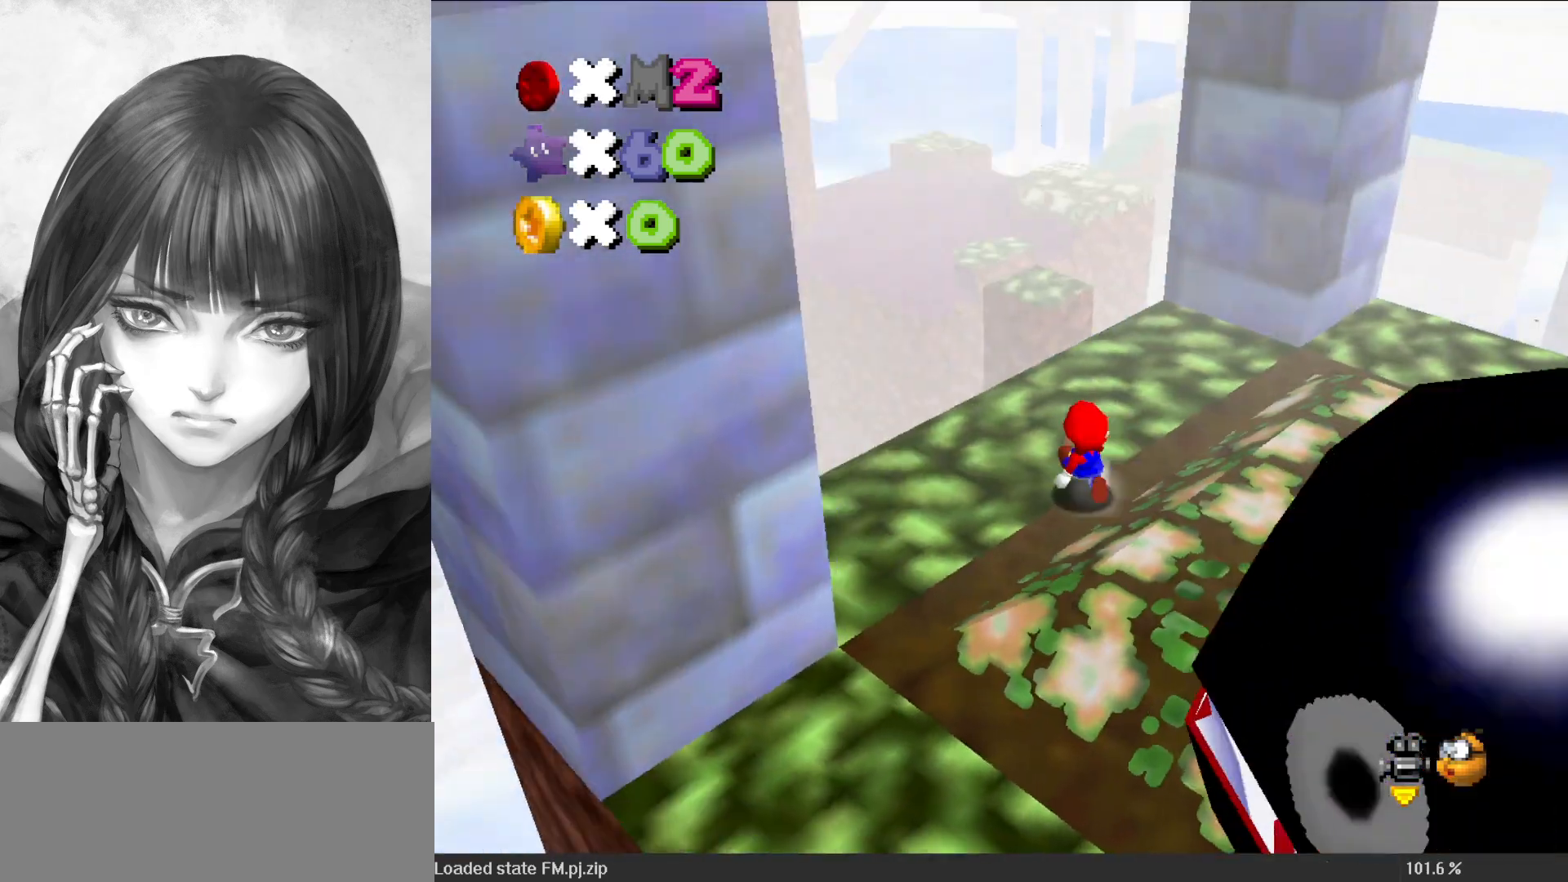
{"buttons": ["DPAD_DOWN"], "left_stick": "right", "events": [[133, "left_stick", "up"], [167, "C_RIGHT", "down"], [233, "left_stick", "up-right"], [300, "C_RIGHT", "up"], [333, "left_stick", "right"], [433, "DPAD_DOWN", "down"]]}
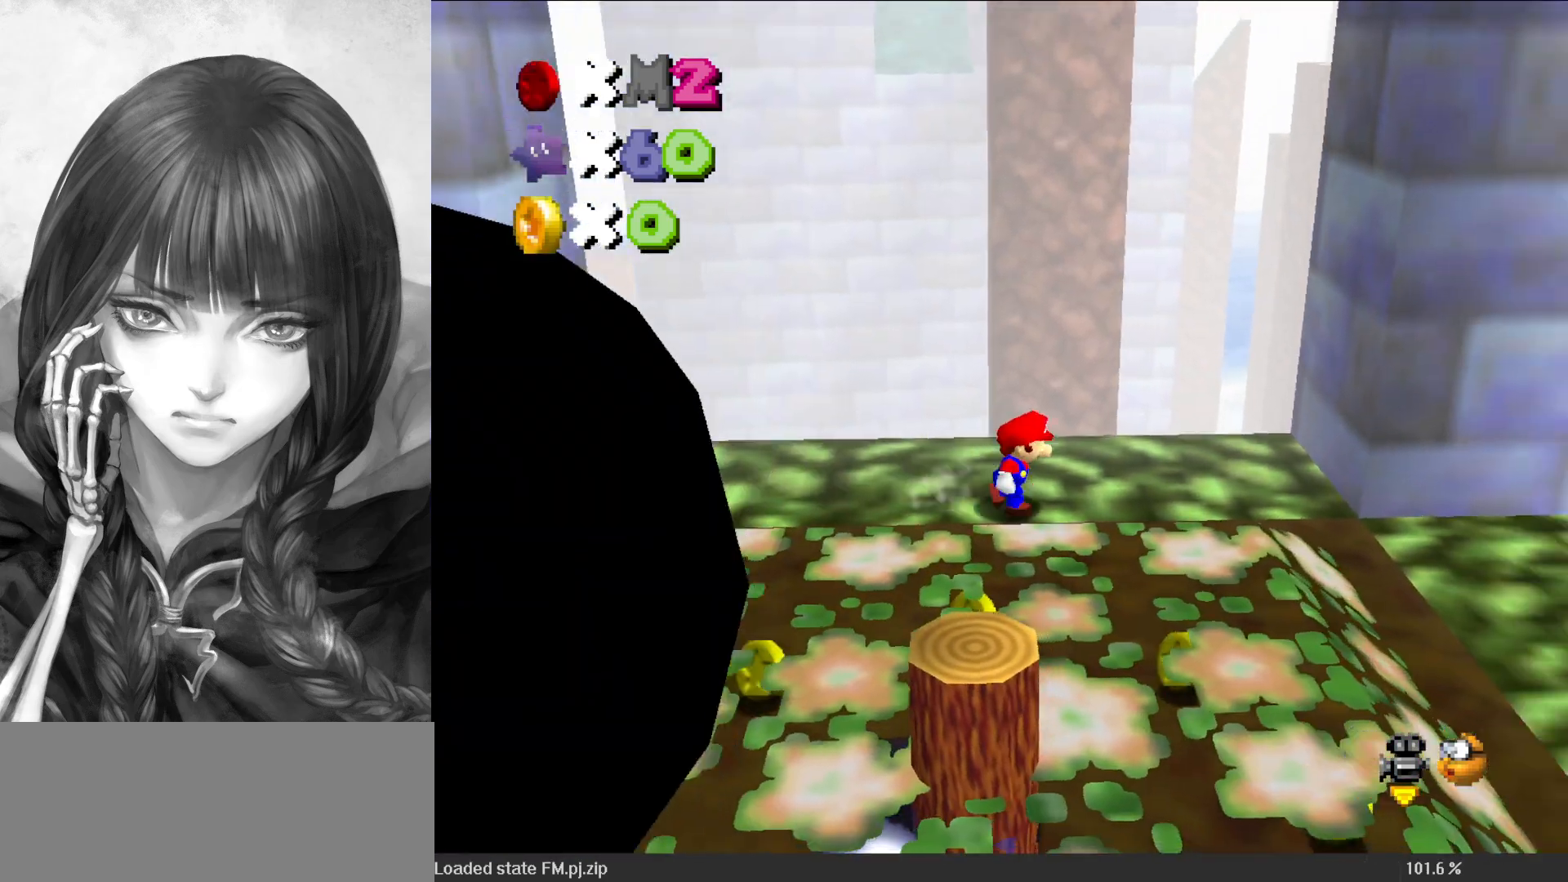
{"buttons": ["Z"], "left_stick": "up", "events": [[33, "DPAD_DOWN", "up"], [133, "C_LEFT", "down"], [167, "left_stick", "up-right"], [267, "C_LEFT", "up"], [267, "left_stick", "up"], [467, "Z", "down"]]}
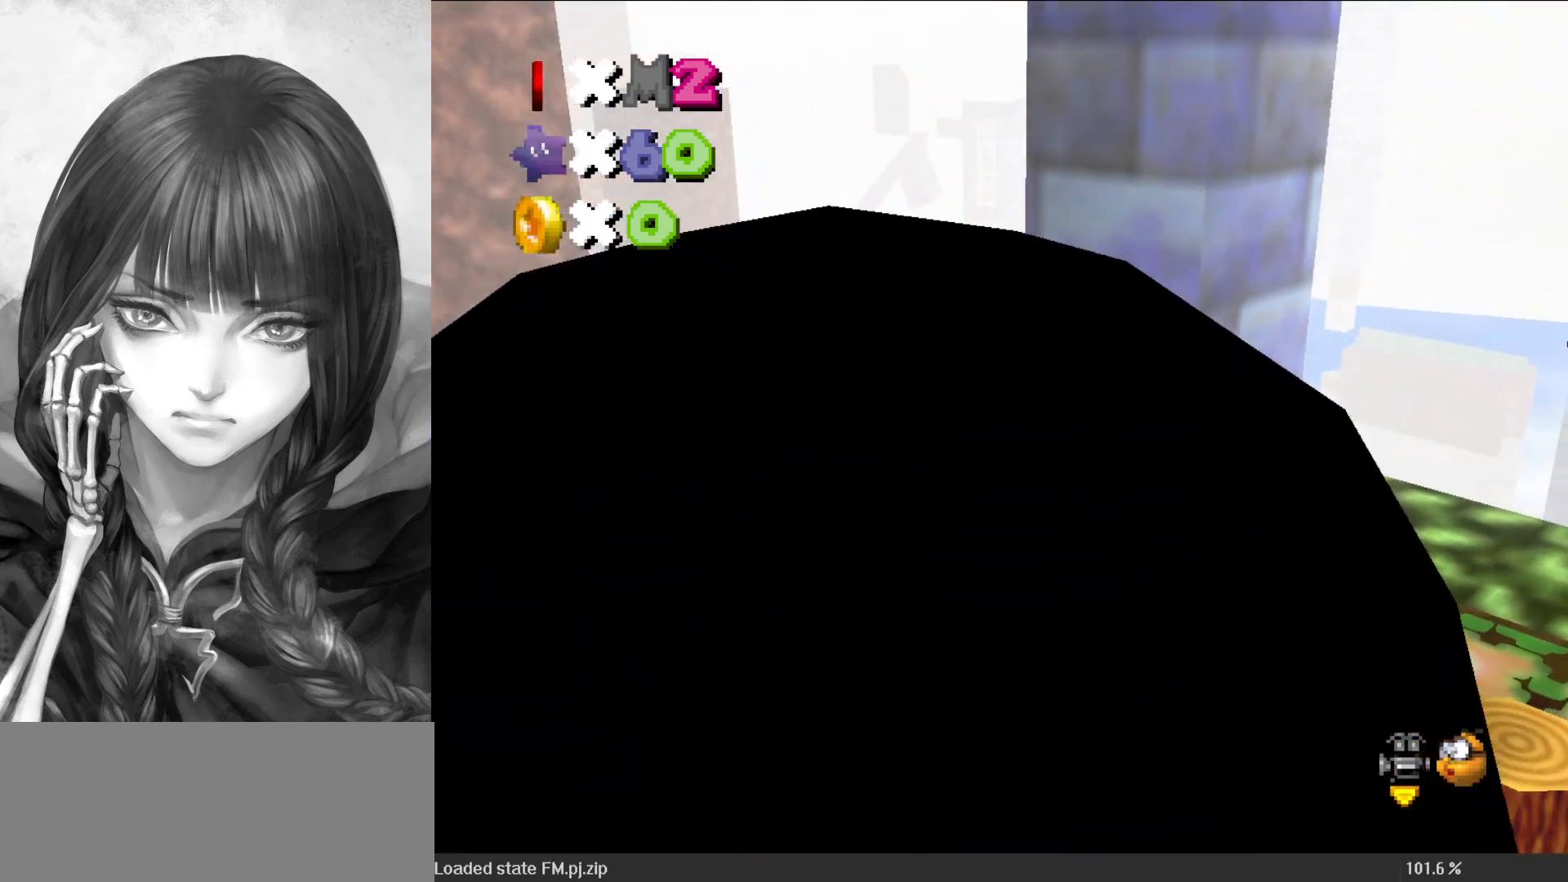
{"buttons": ["A"], "left_stick": "up-left", "events": [[33, "A", "down"], [133, "left_stick", "up-left"], [267, "Z", "up"]]}
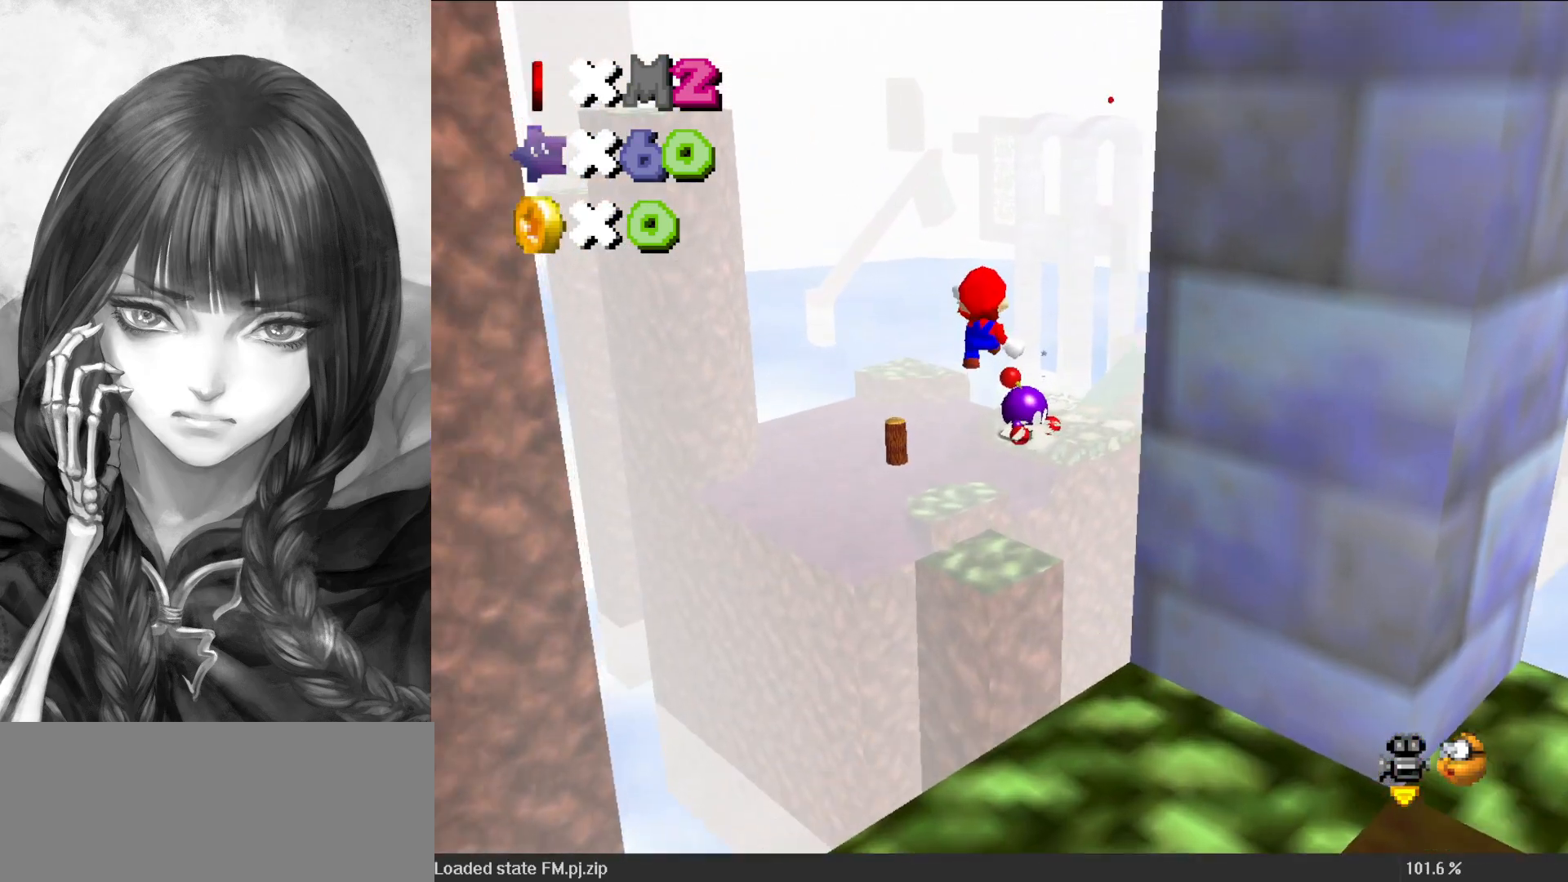
{"buttons": [], "left_stick": "down-right", "events": [[200, "A", "up"], [200, "left_stick", "center"], [233, "C_DOWN", "down"], [233, "C_LEFT", "down"], [300, "C_DOWN", "up"], [300, "C_LEFT", "up"], [367, "A", "down"], [367, "left_stick", "down-right"], [467, "A", "up"]]}
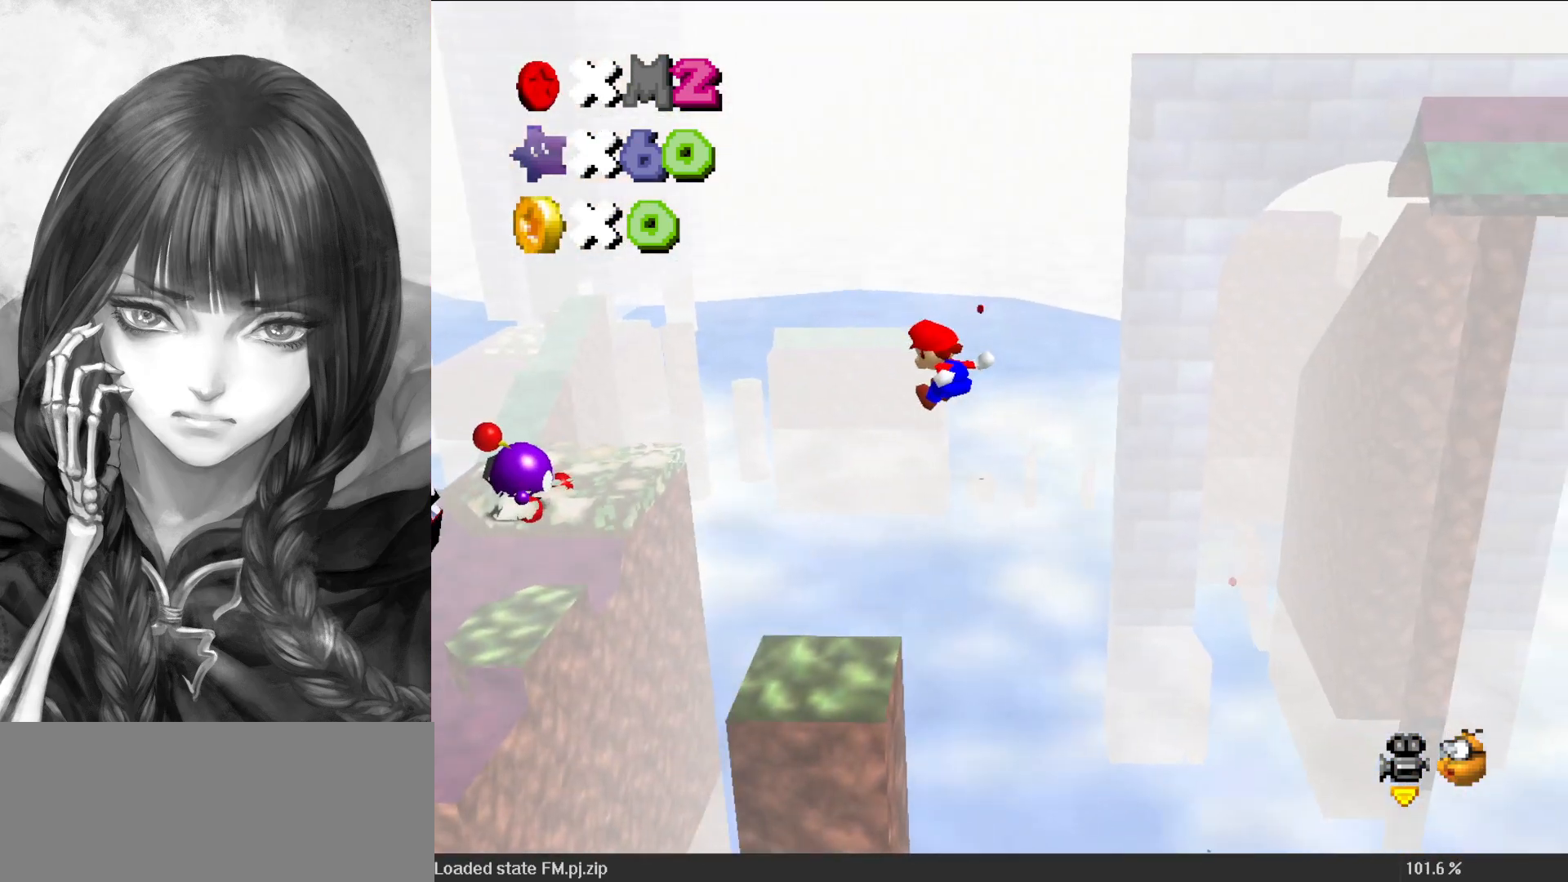
{"buttons": ["C_RIGHT"], "left_stick": "down-right", "events": [[133, "left_stick", "center"], [300, "left_stick", "down-right"], [400, "C_RIGHT", "down"]]}
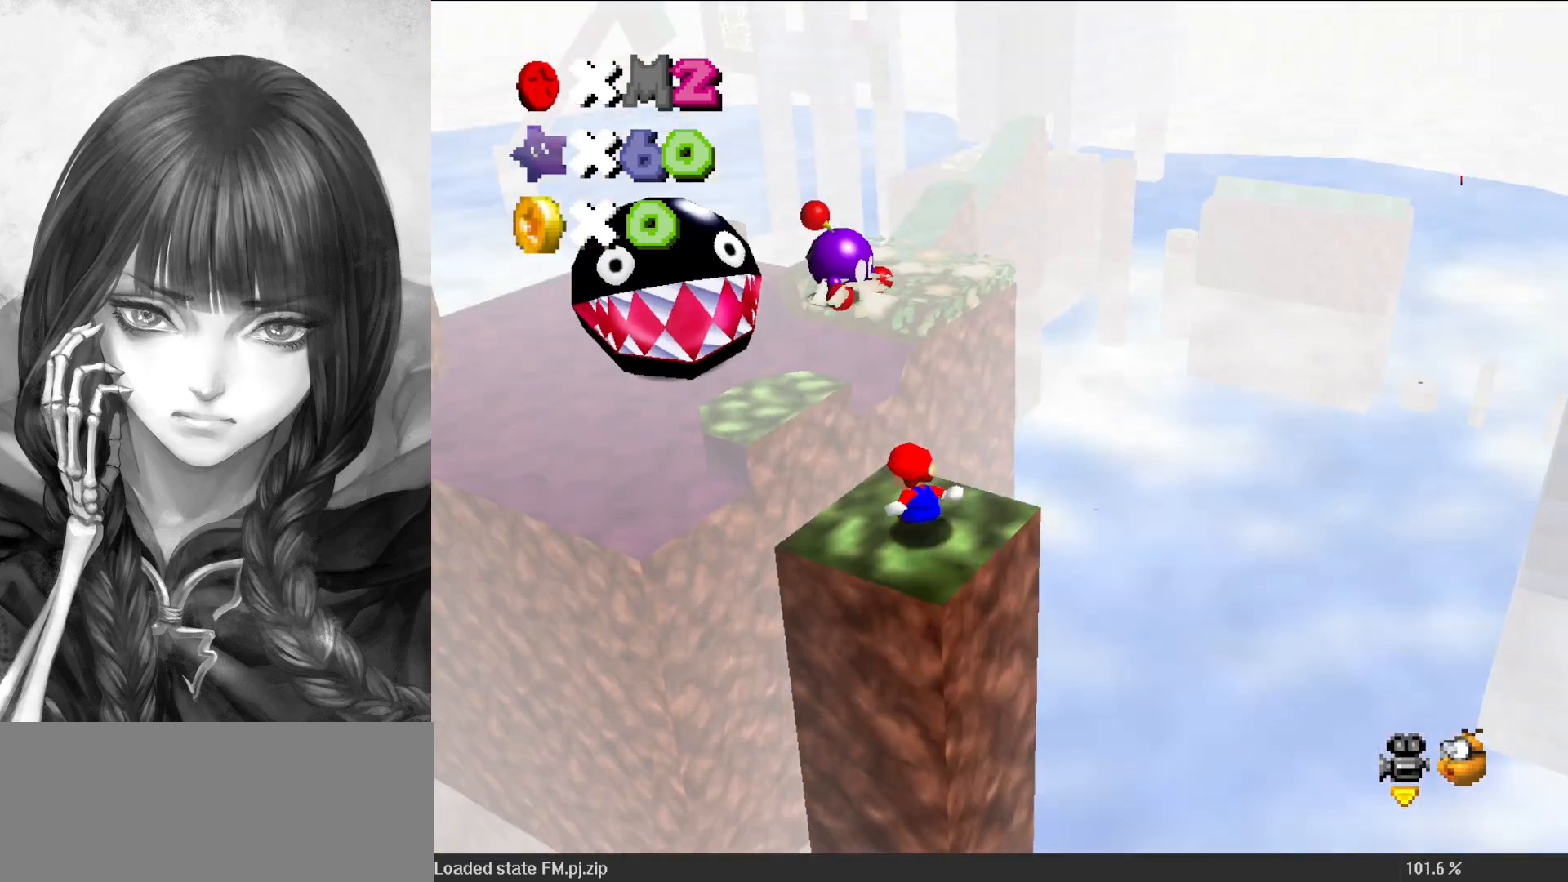
{"buttons": [], "left_stick": "down", "events": [[33, "C_RIGHT", "up"], [67, "left_stick", "center"], [267, "A", "down"], [367, "A", "up"], [367, "left_stick", "down"]]}
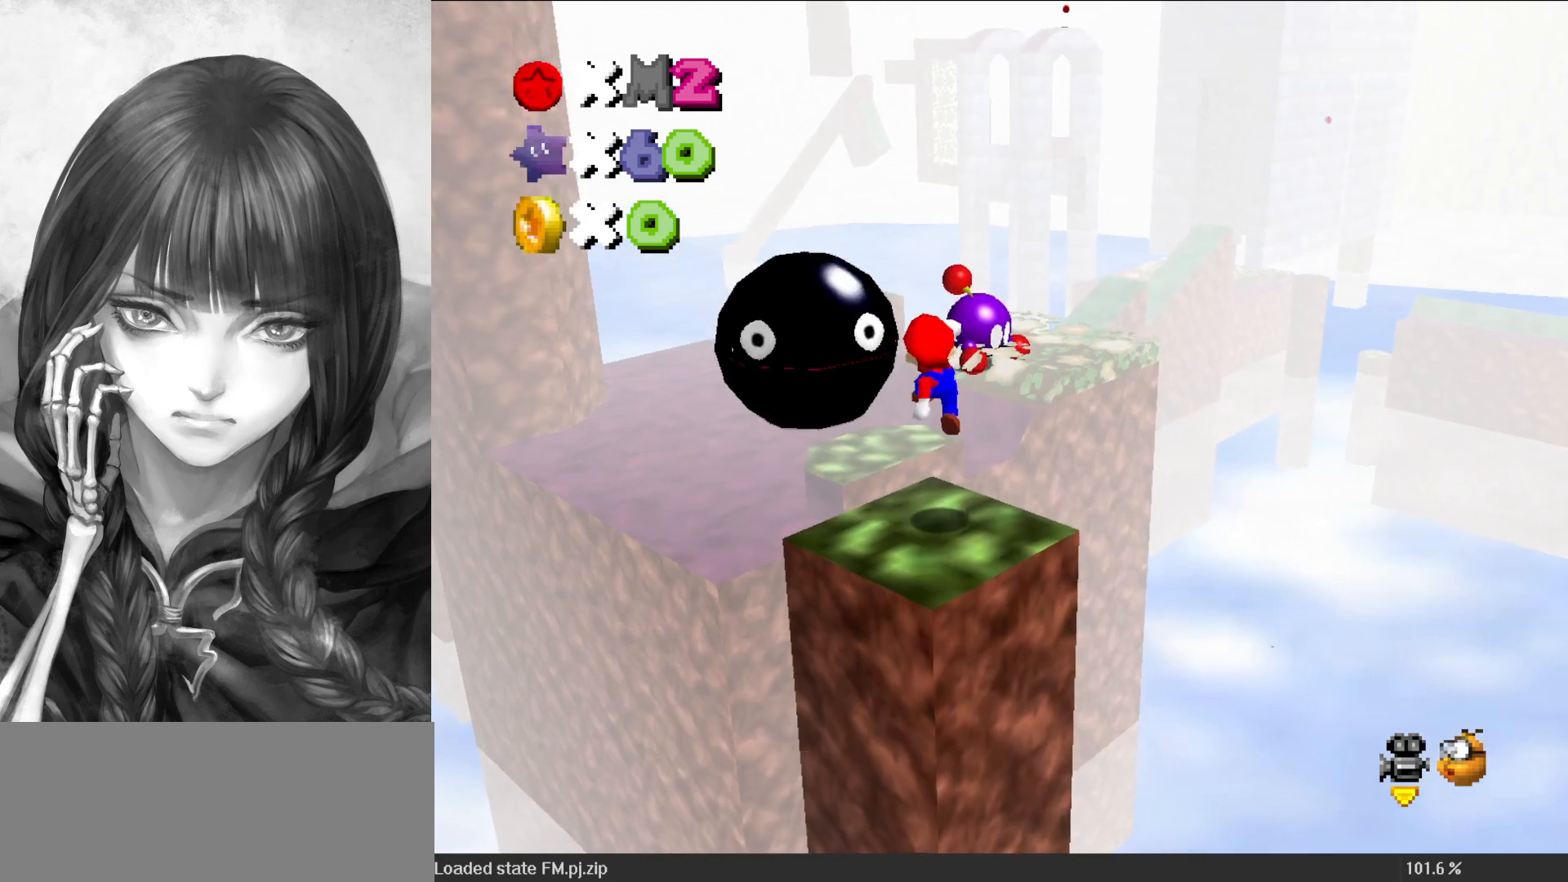
{"buttons": ["DPAD_LEFT"], "left_stick": "center", "events": [[67, "left_stick", "down-right"], [100, "DPAD_LEFT", "down"], [233, "left_stick", "center"]]}
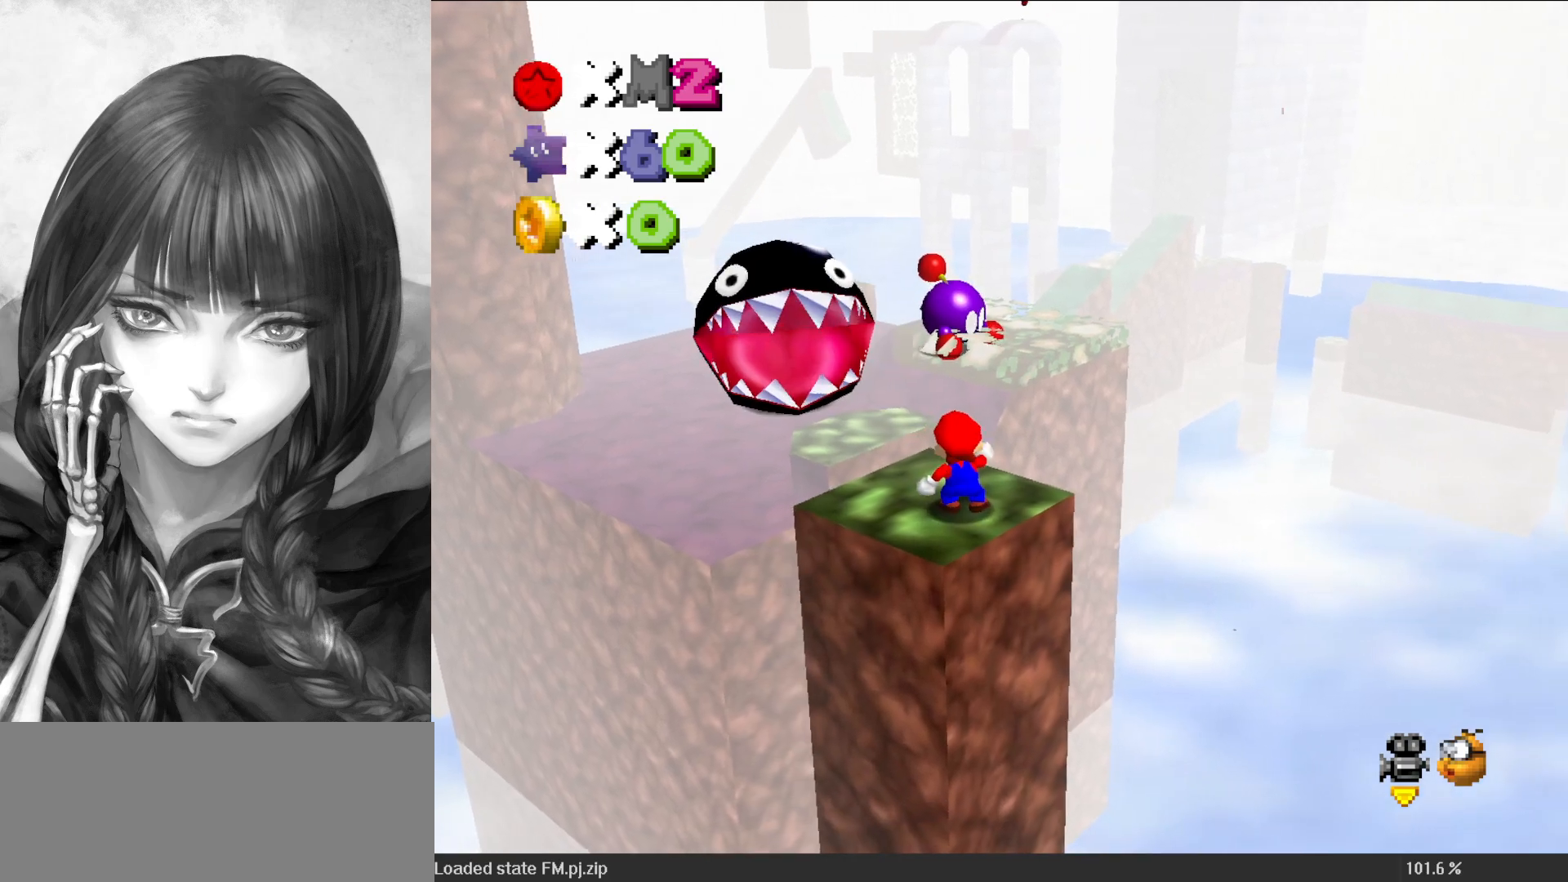
{"buttons": ["DPAD_LEFT"], "left_stick": "center", "events": []}
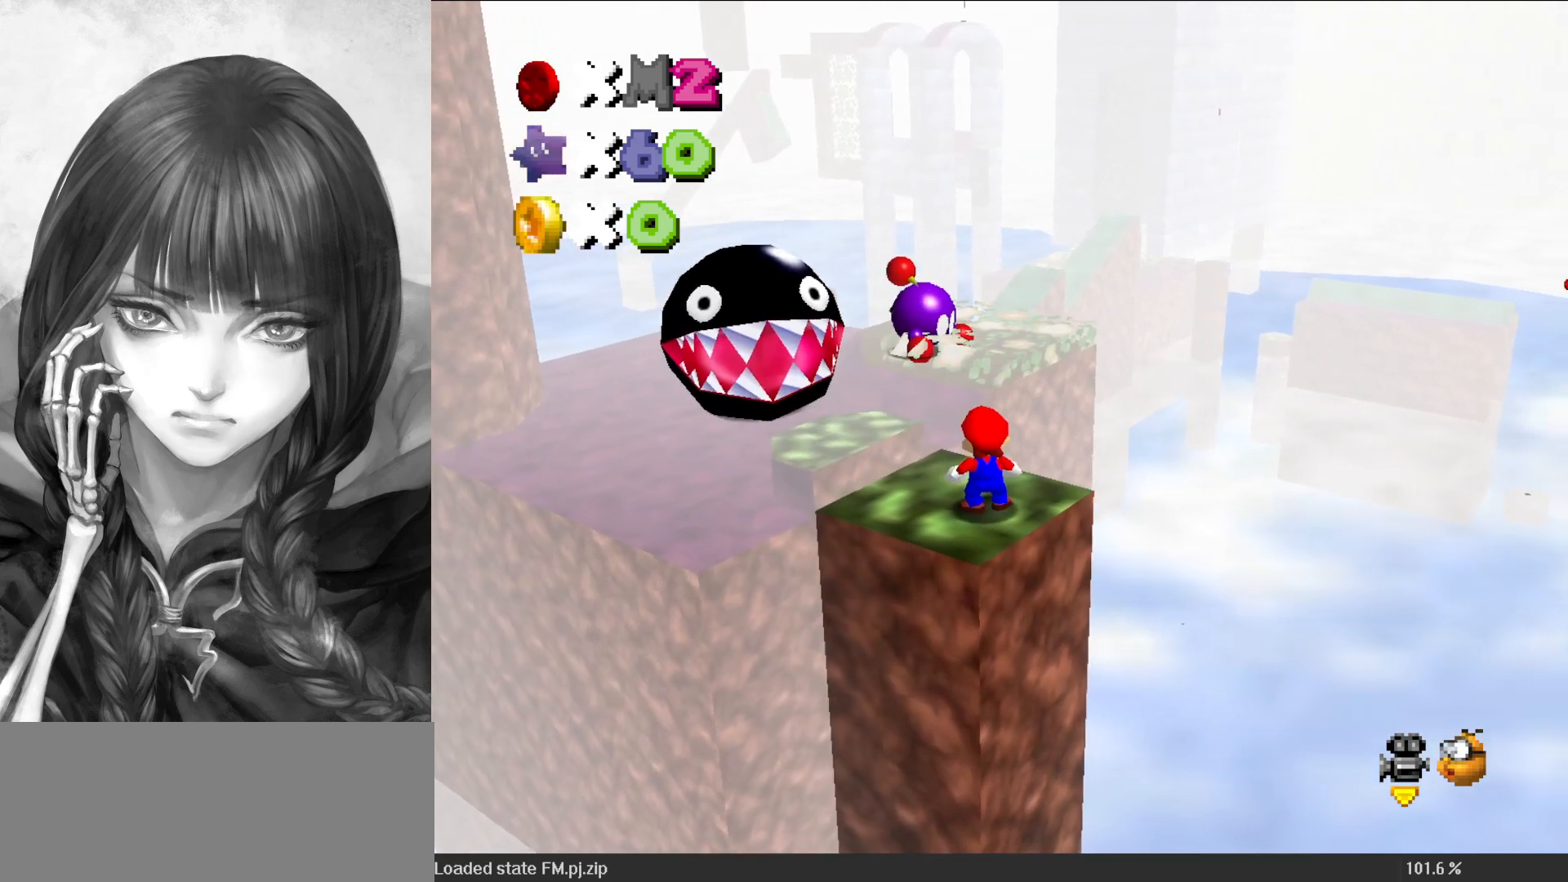
{"buttons": [], "left_stick": "up", "events": [[267, "DPAD_LEFT", "up"], [400, "left_stick", "up"]]}
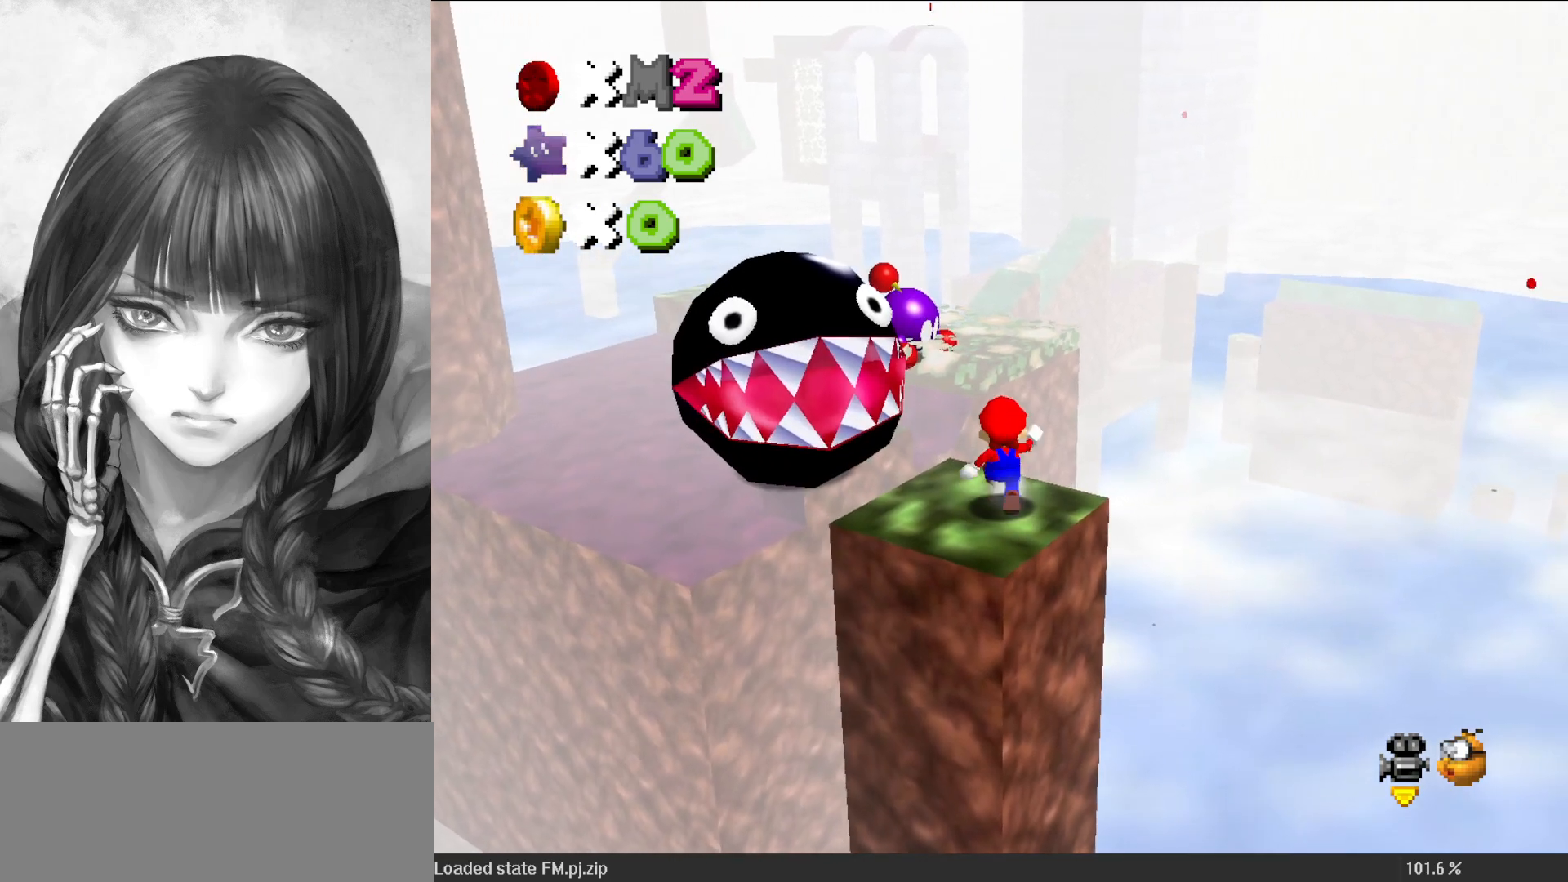
{"buttons": ["A", "Z"], "left_stick": "center", "events": [[33, "Z", "down"], [100, "A", "down"], [100, "left_stick", "down"], [433, "left_stick", "center"]]}
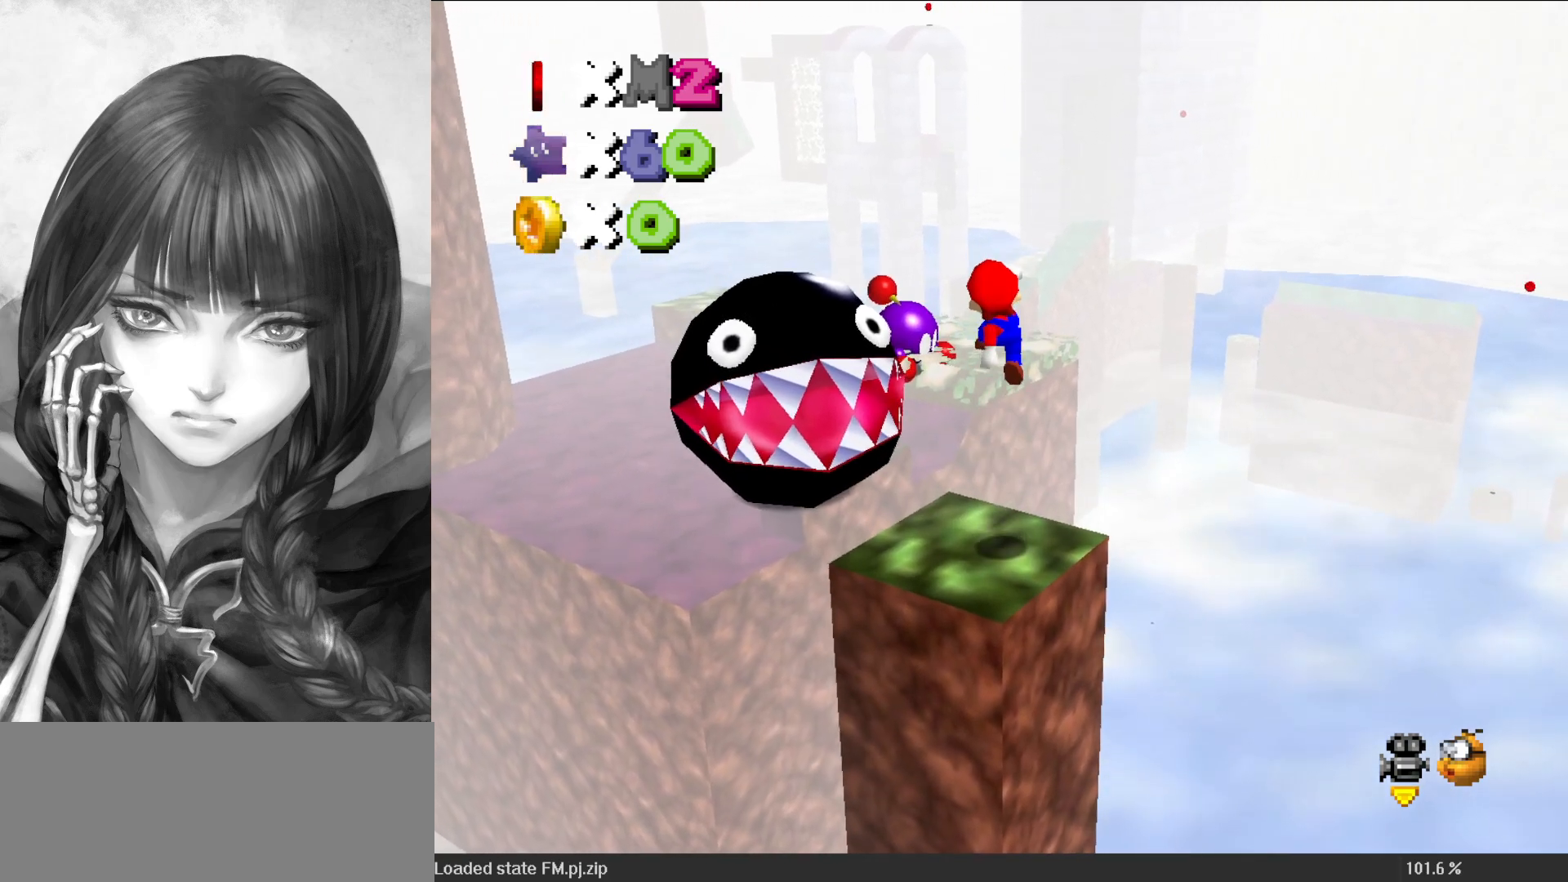
{"buttons": [], "left_stick": "center", "events": [[67, "left_stick", "down"], [200, "left_stick", "center"], [267, "A", "up"], [333, "Z", "up"], [367, "left_stick", "up"], [500, "left_stick", "center"]]}
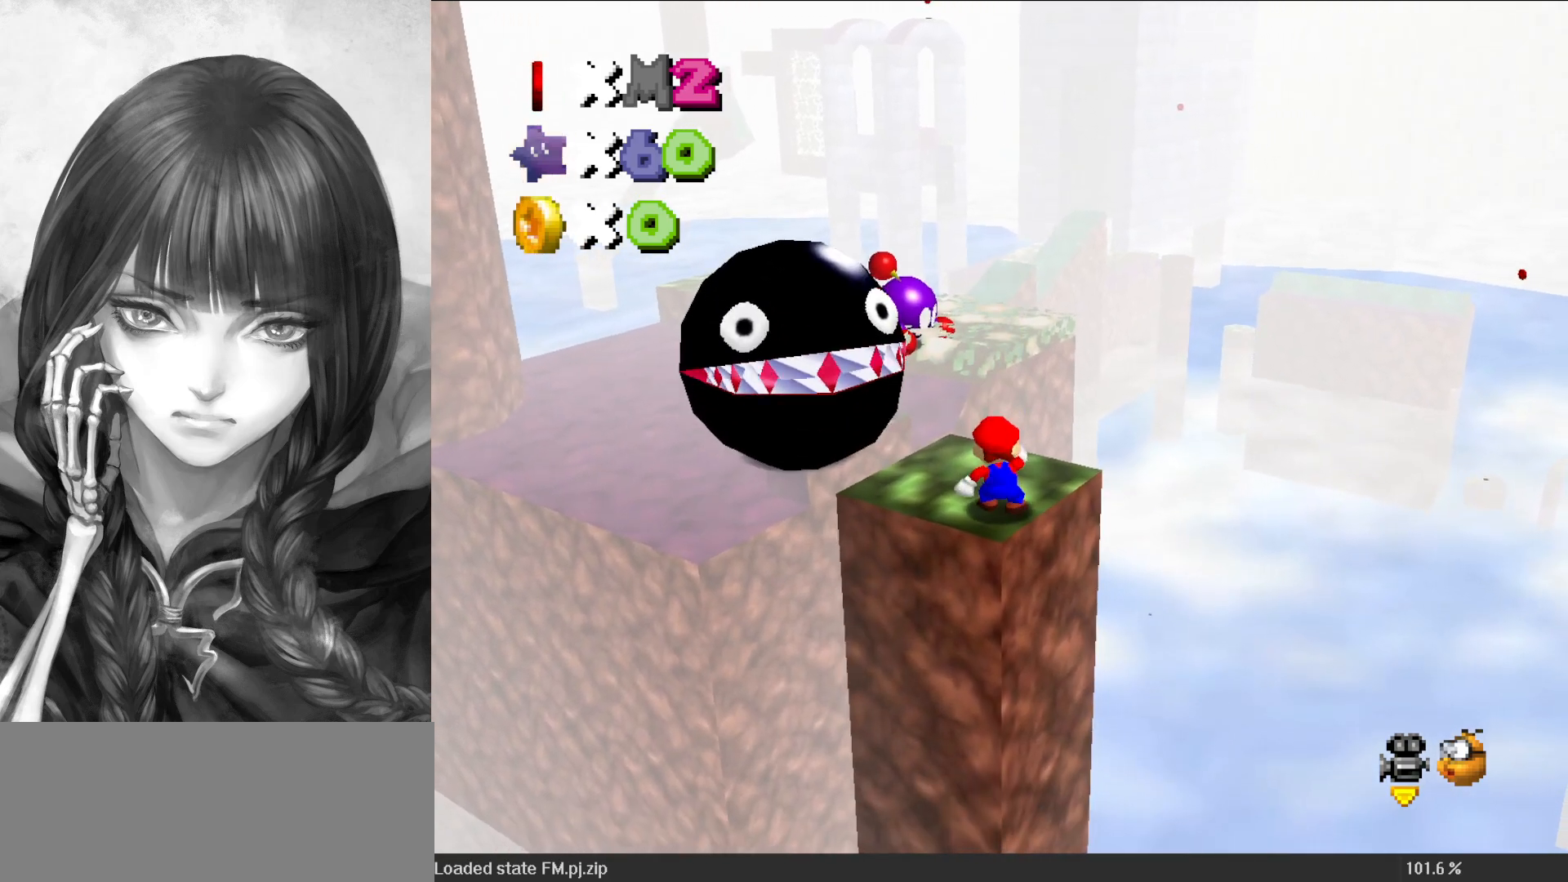
{"buttons": ["A", "Z"], "left_stick": "down", "events": [[217, "left_stick", "up"], [333, "Z", "down"], [367, "A", "down"], [400, "left_stick", "down"]]}